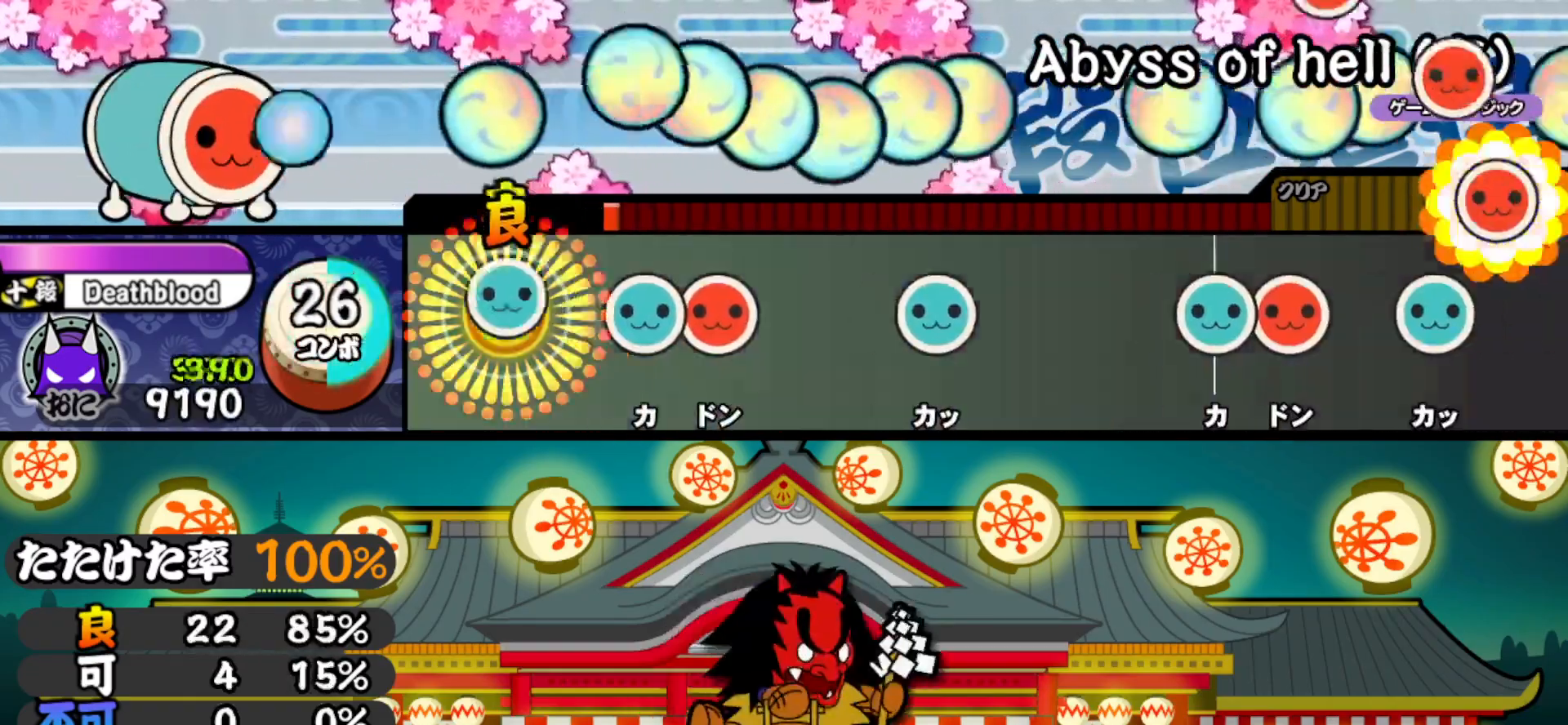
Gameplay with a controller (PlayStation layout); each line is a JSON object with the inputs held at the frame after it. "events" lists button and stick changes between this image and that frame as [ms after this image, input, new state], when the widget could be followed in between. Not read: left_stick.
{"buttons": [], "right_stick": "center", "events": [[83, "TRIANGLE", "up"], [200, "TRIANGLE", "down"], [283, "DPAD_RIGHT", "down"], [300, "TRIANGLE", "up"], [467, "DPAD_RIGHT", "up"]]}
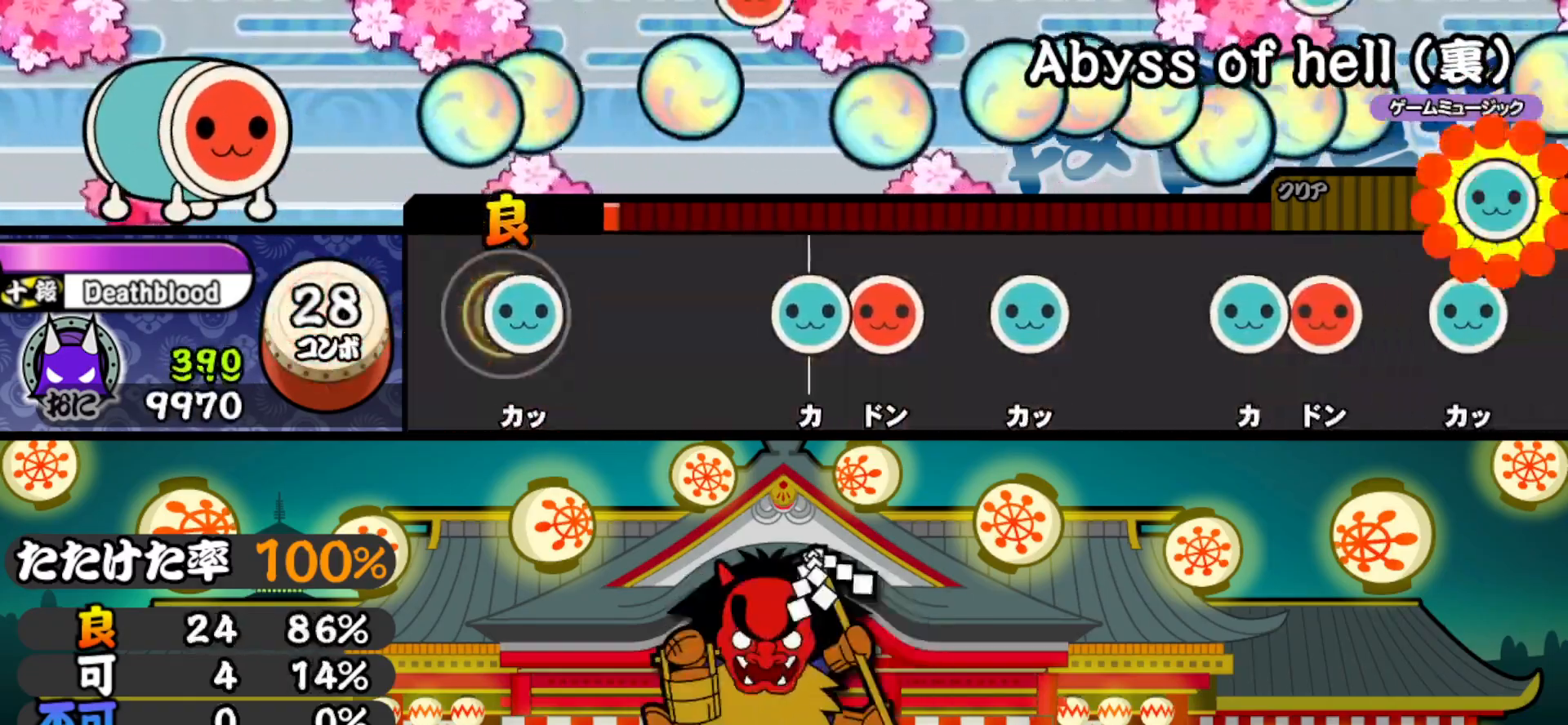
{"buttons": ["DPAD_RIGHT"], "right_stick": "center", "events": [[50, "TRIANGLE", "down"], [150, "TRIANGLE", "up"], [400, "TRIANGLE", "down"], [500, "DPAD_RIGHT", "down"], [500, "TRIANGLE", "up"]]}
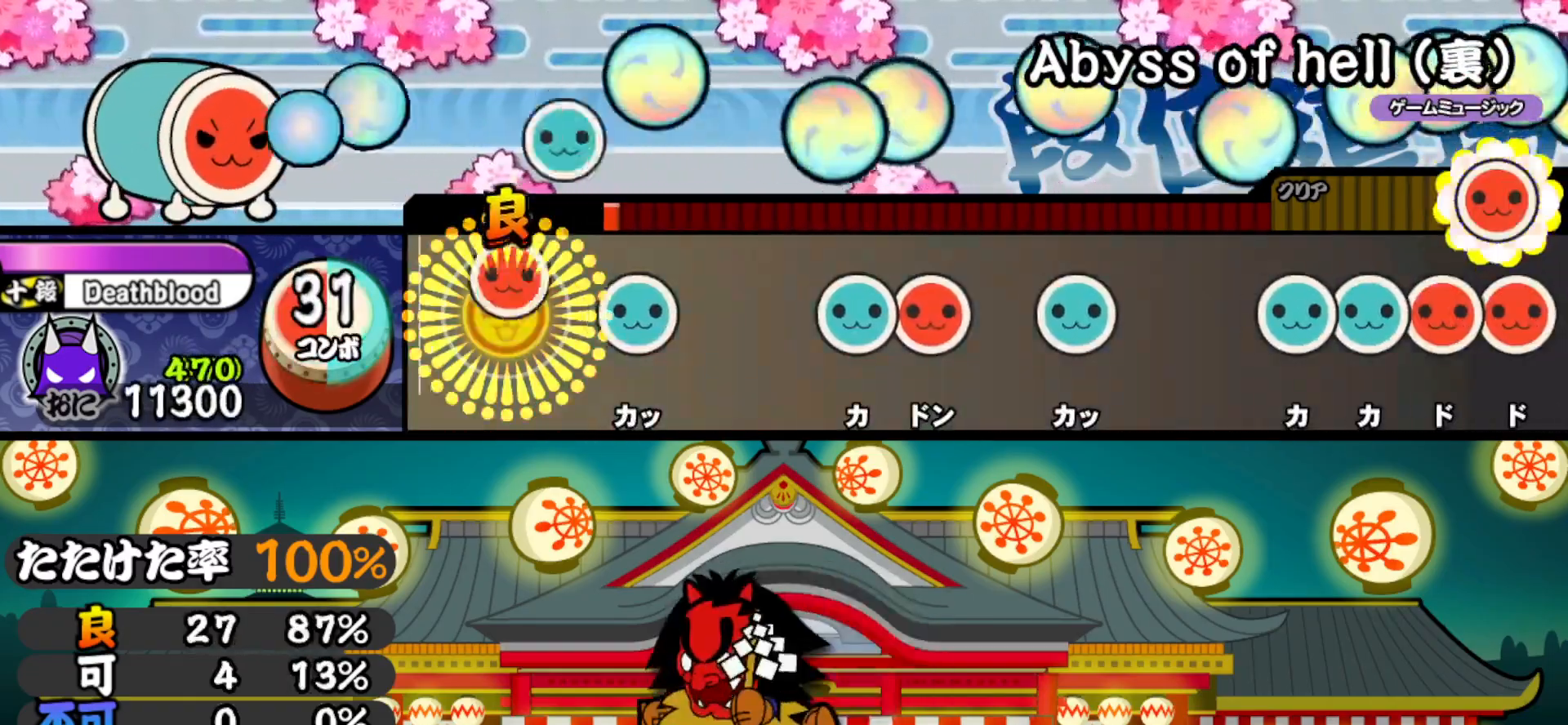
{"buttons": ["TRIANGLE"], "right_stick": "center", "events": [[167, "DPAD_RIGHT", "up"], [183, "TRIANGLE", "down"], [300, "TRIANGLE", "up"], [467, "TRIANGLE", "down"]]}
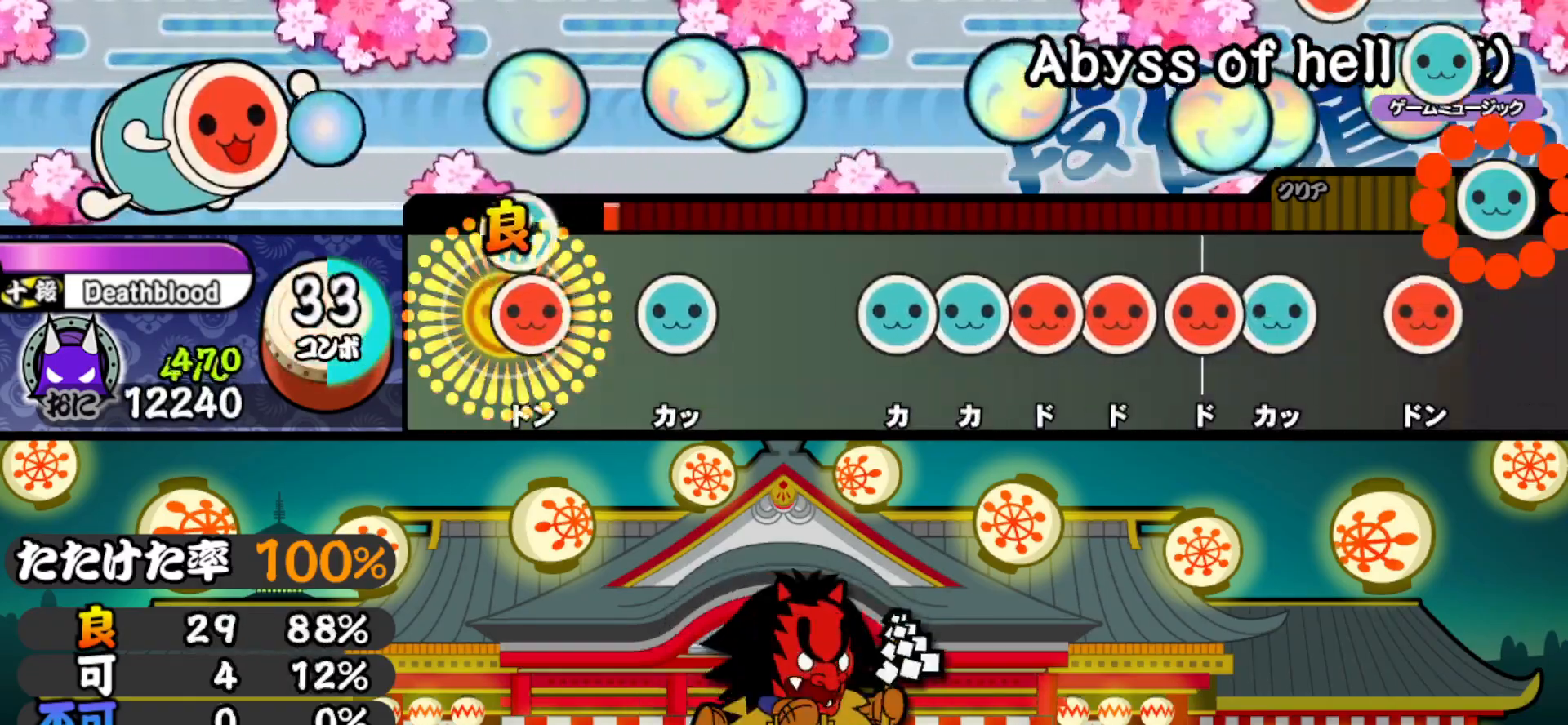
{"buttons": [], "right_stick": "center", "events": [[50, "DPAD_RIGHT", "down"], [67, "TRIANGLE", "up"], [217, "DPAD_RIGHT", "up"], [250, "TRIANGLE", "down"], [367, "TRIANGLE", "up"]]}
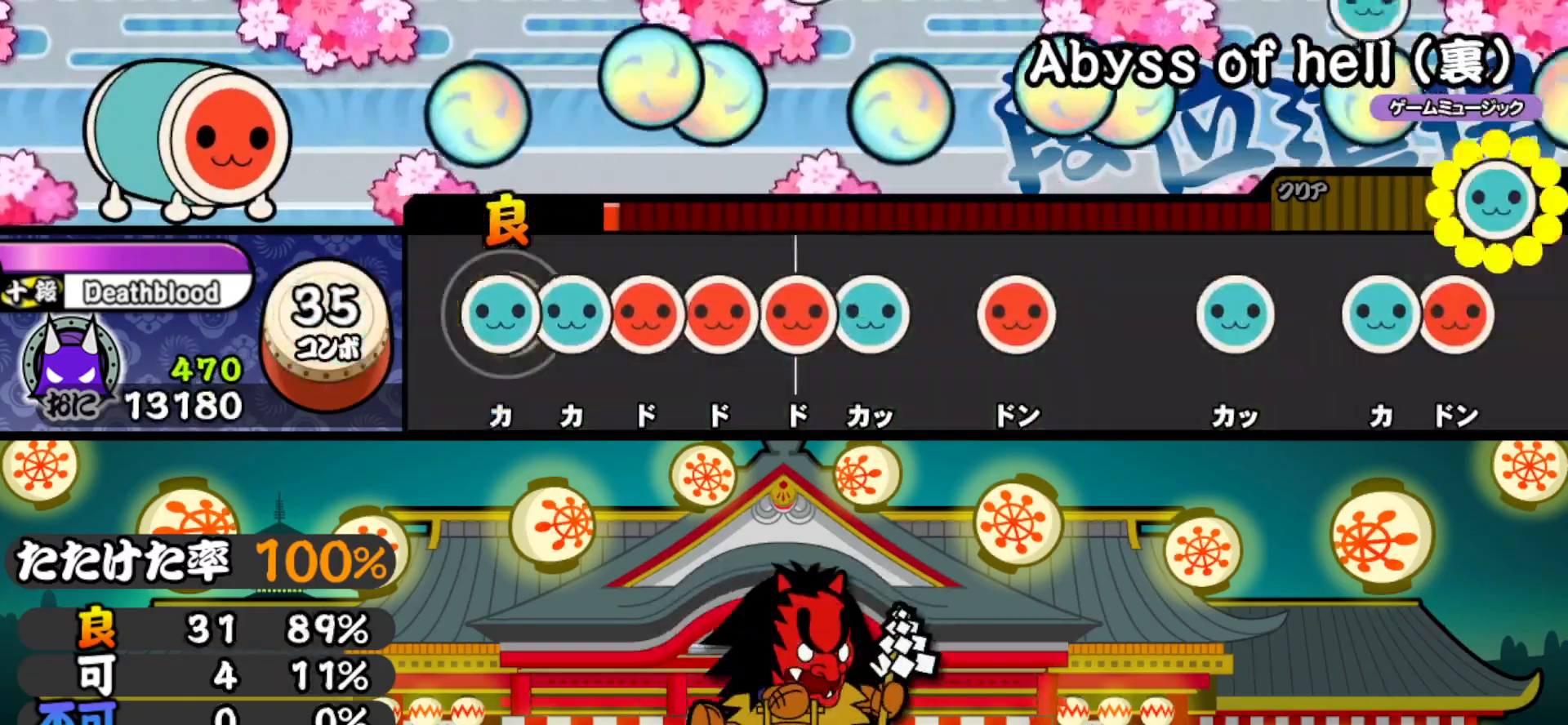
{"buttons": ["DPAD_UP"], "right_stick": "center", "events": [[33, "TRIANGLE", "down"], [100, "DPAD_UP", "down"], [100, "TRIANGLE", "up"], [183, "DPAD_UP", "up"], [200, "SQUARE", "down"], [300, "DPAD_RIGHT", "down"], [300, "SQUARE", "up"], [400, "DPAD_RIGHT", "up"], [400, "SQUARE", "down"], [483, "DPAD_UP", "down"], [500, "SQUARE", "up"]]}
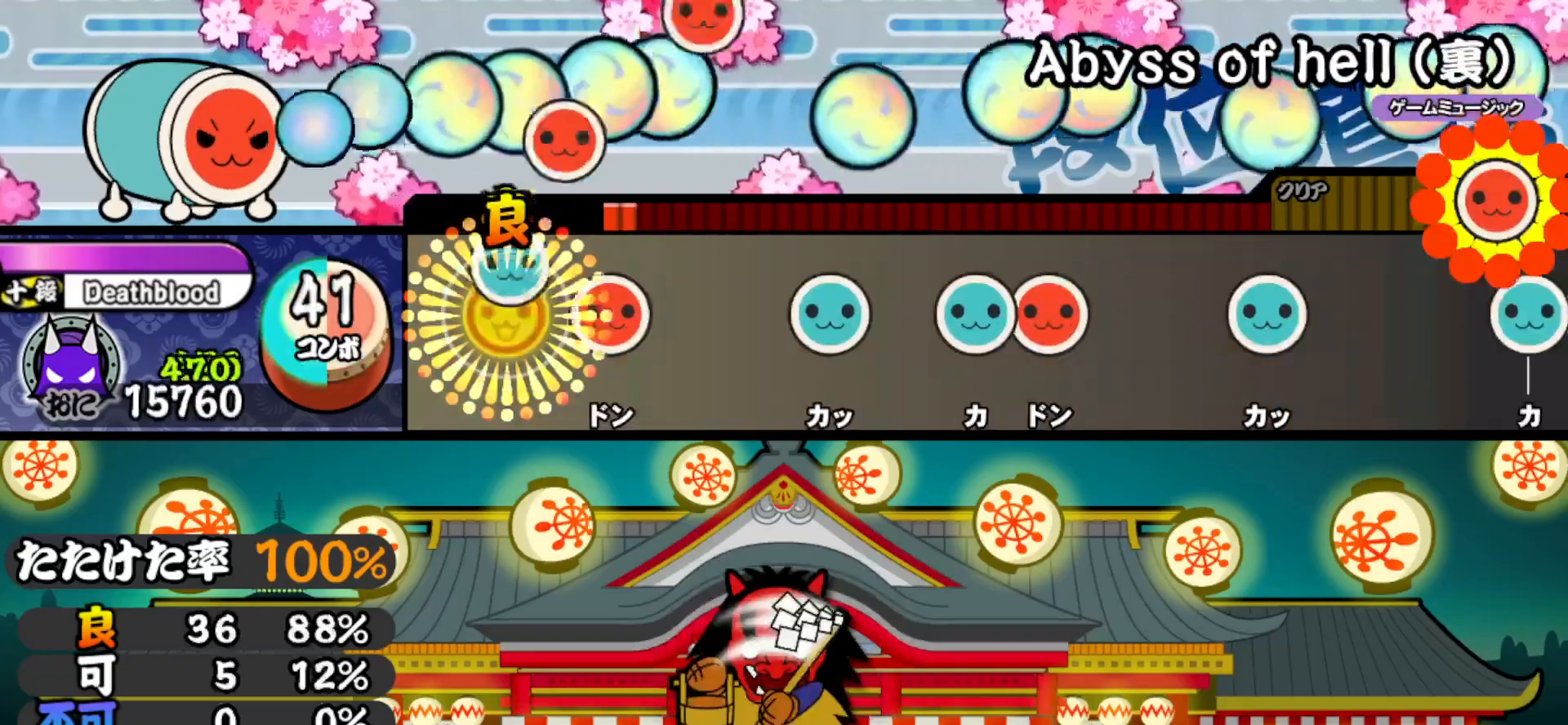
{"buttons": ["TRIANGLE"], "right_stick": "center", "events": [[133, "DPAD_UP", "up"], [150, "SQUARE", "down"], [250, "DPAD_UP", "down"], [267, "SQUARE", "up"], [433, "DPAD_UP", "up"], [450, "TRIANGLE", "down"]]}
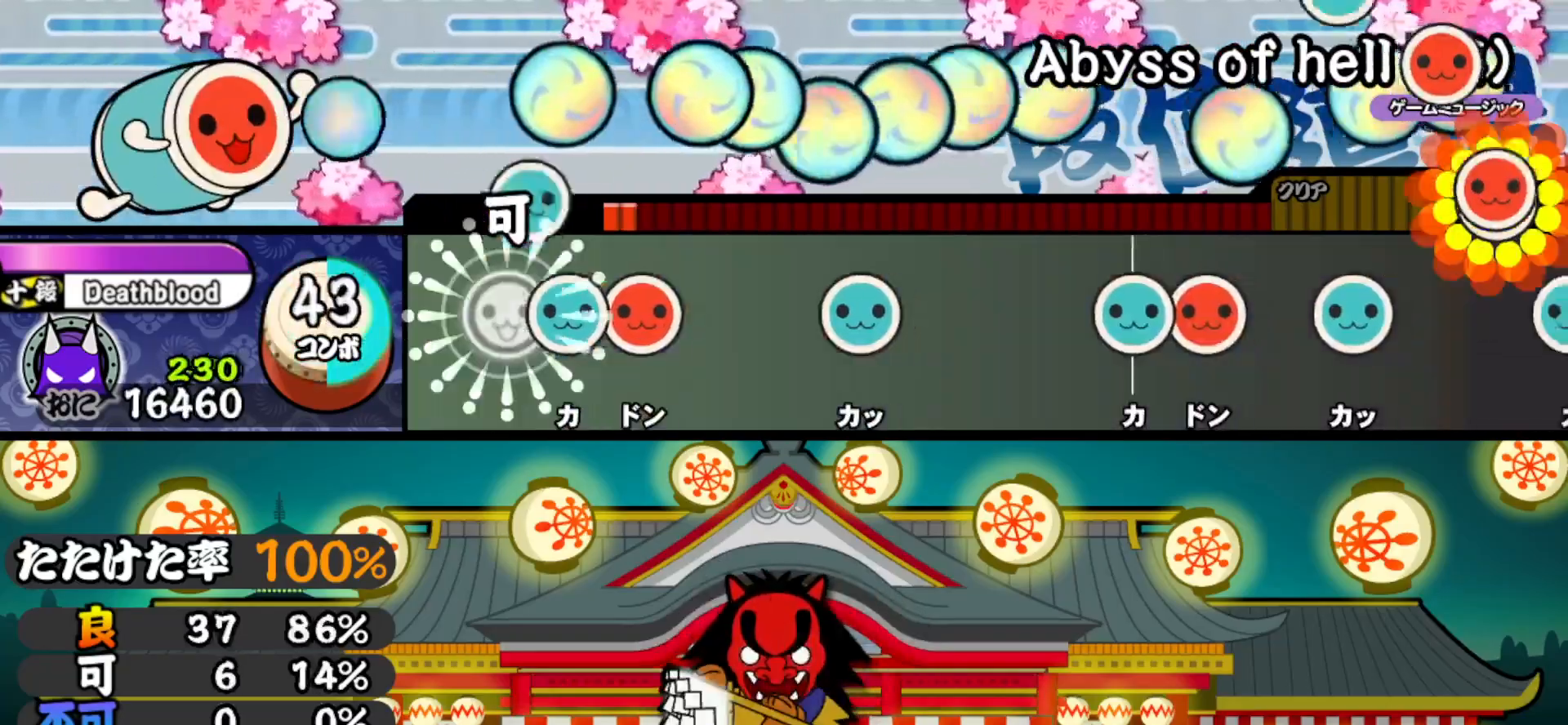
{"buttons": ["TRIANGLE"], "right_stick": "center", "events": [[17, "TRIANGLE", "up"], [117, "TRIANGLE", "down"], [183, "DPAD_RIGHT", "down"], [217, "TRIANGLE", "up"], [367, "DPAD_RIGHT", "up"], [450, "TRIANGLE", "down"]]}
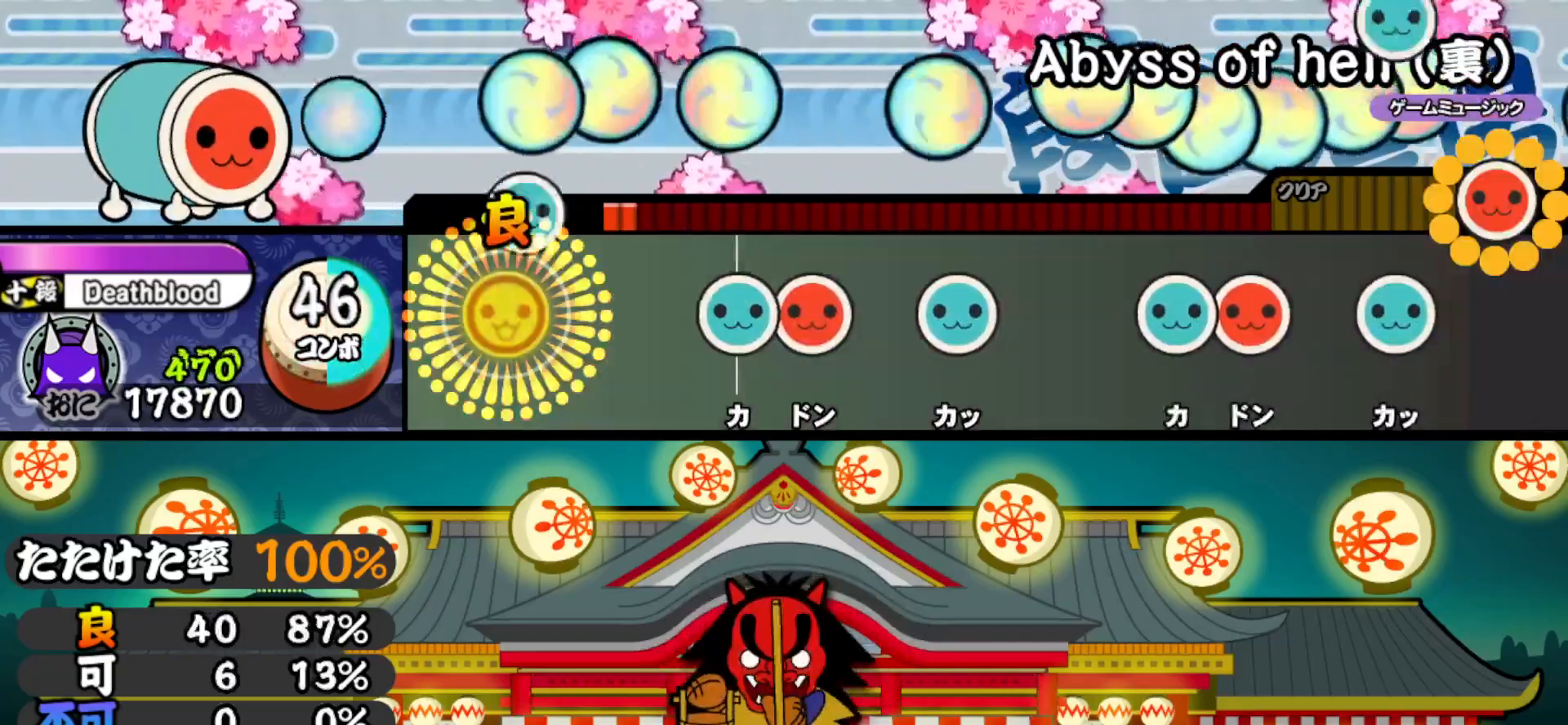
{"buttons": ["DPAD_RIGHT"], "right_stick": "center", "events": [[50, "TRIANGLE", "up"], [150, "SQUARE", "down"], [233, "SQUARE", "up"], [317, "TRIANGLE", "down"], [400, "DPAD_RIGHT", "down"], [400, "TRIANGLE", "up"]]}
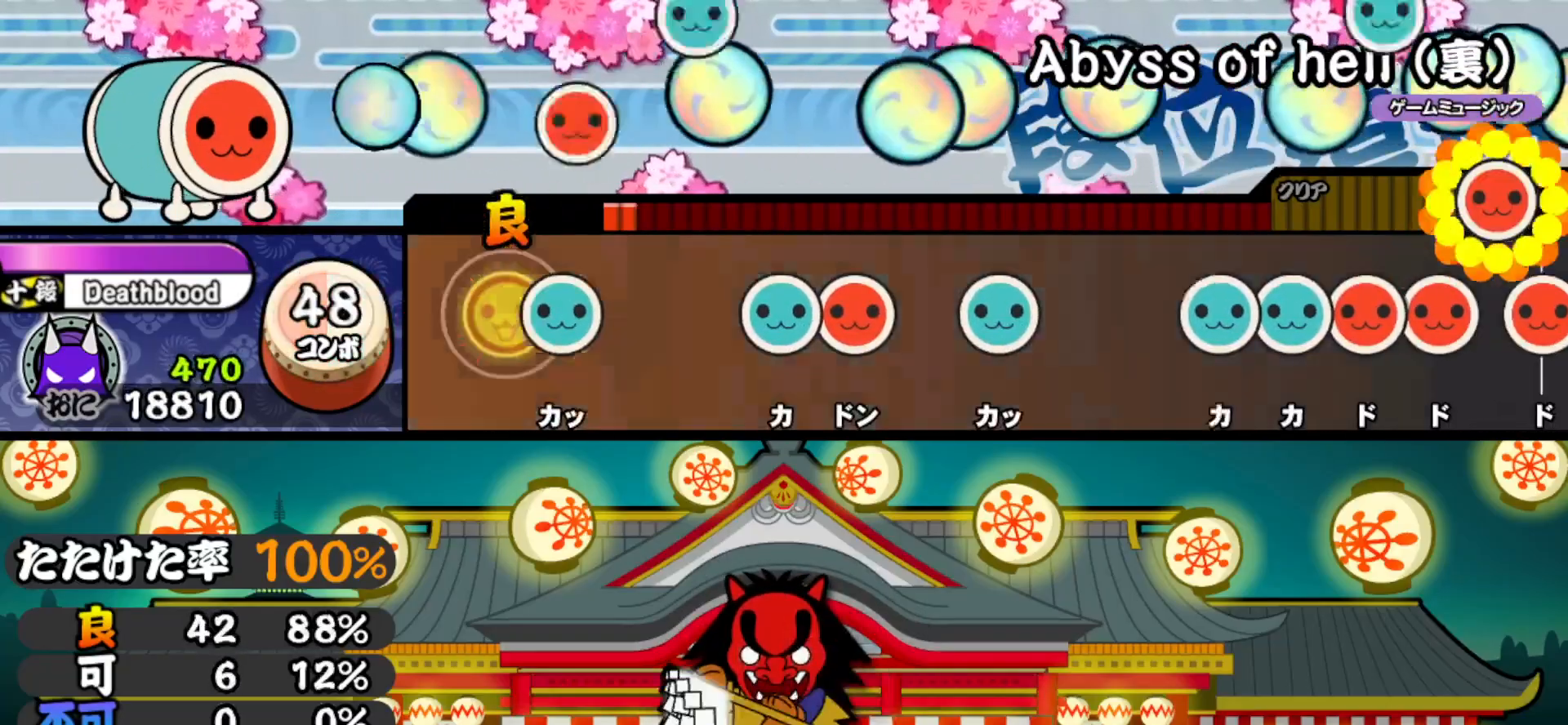
{"buttons": ["DPAD_RIGHT"], "right_stick": "center", "events": [[67, "DPAD_RIGHT", "up"], [100, "TRIANGLE", "down"], [217, "TRIANGLE", "up"], [383, "TRIANGLE", "down"], [450, "DPAD_RIGHT", "down"], [483, "TRIANGLE", "up"]]}
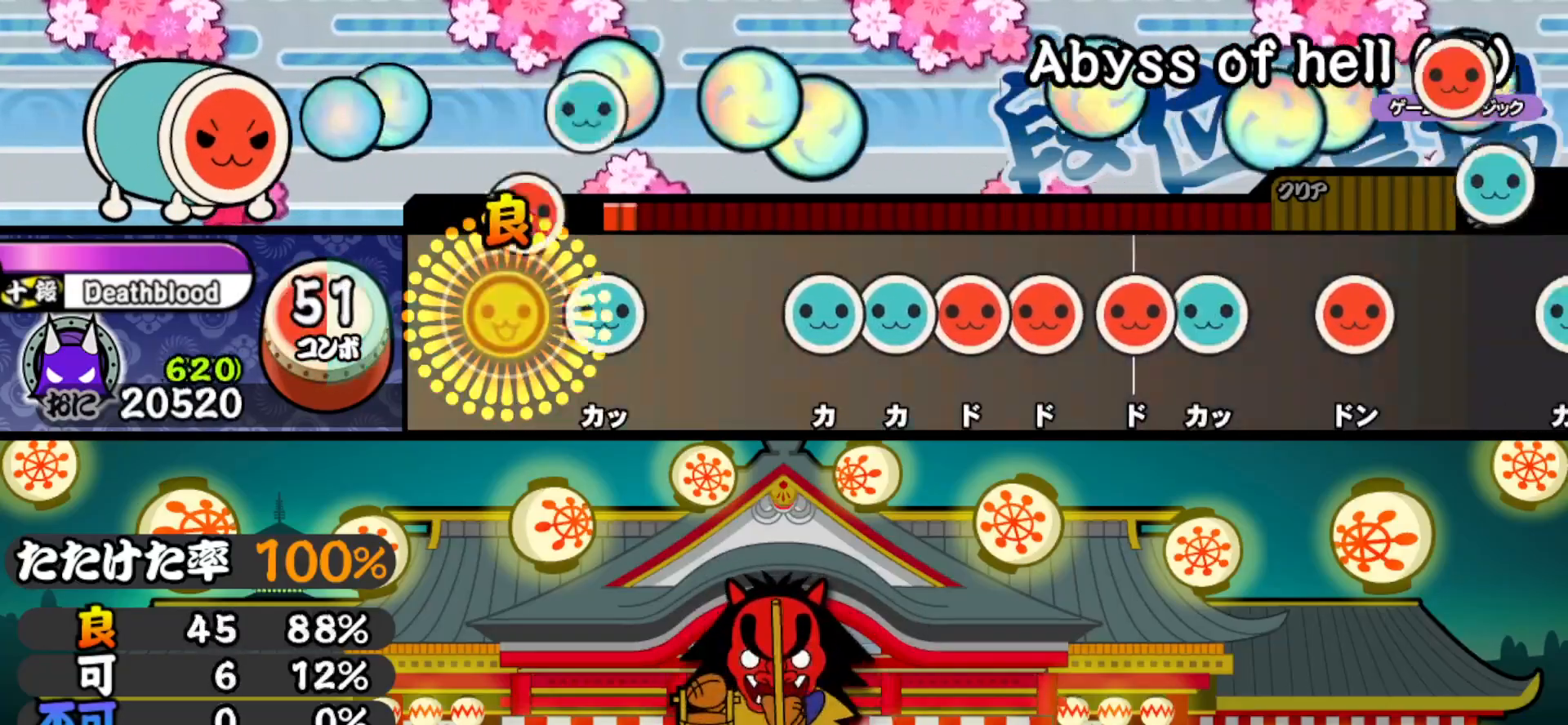
{"buttons": ["TRIANGLE"], "right_stick": "center", "events": [[117, "DPAD_RIGHT", "up"], [150, "TRIANGLE", "down"], [267, "TRIANGLE", "up"], [433, "TRIANGLE", "down"]]}
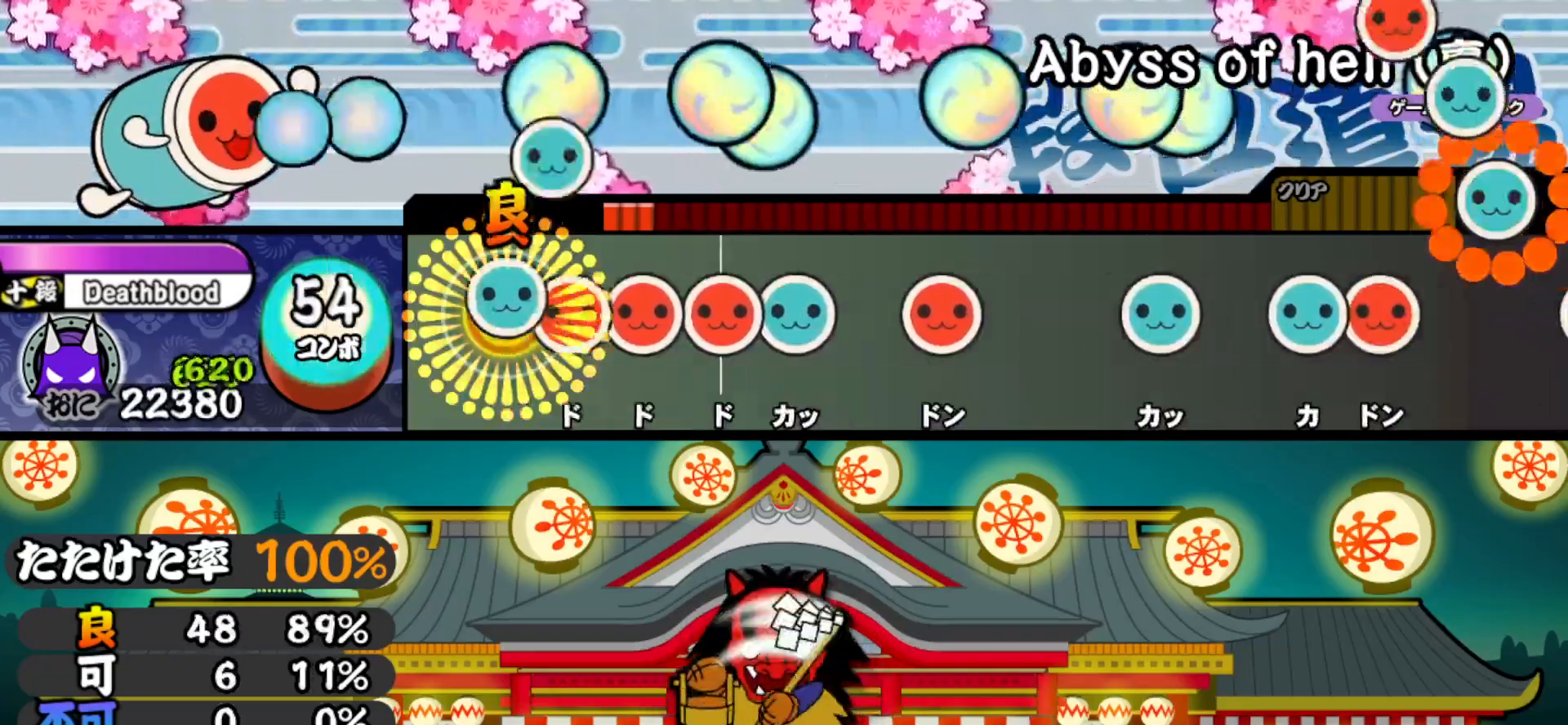
{"buttons": ["DPAD_UP"], "right_stick": "center", "events": [[17, "DPAD_UP", "down"], [17, "TRIANGLE", "up"], [117, "DPAD_UP", "up"], [117, "SQUARE", "down"], [200, "SQUARE", "up"], [217, "DPAD_RIGHT", "down"], [317, "DPAD_RIGHT", "up"], [317, "SQUARE", "down"], [383, "DPAD_UP", "down"], [417, "SQUARE", "up"]]}
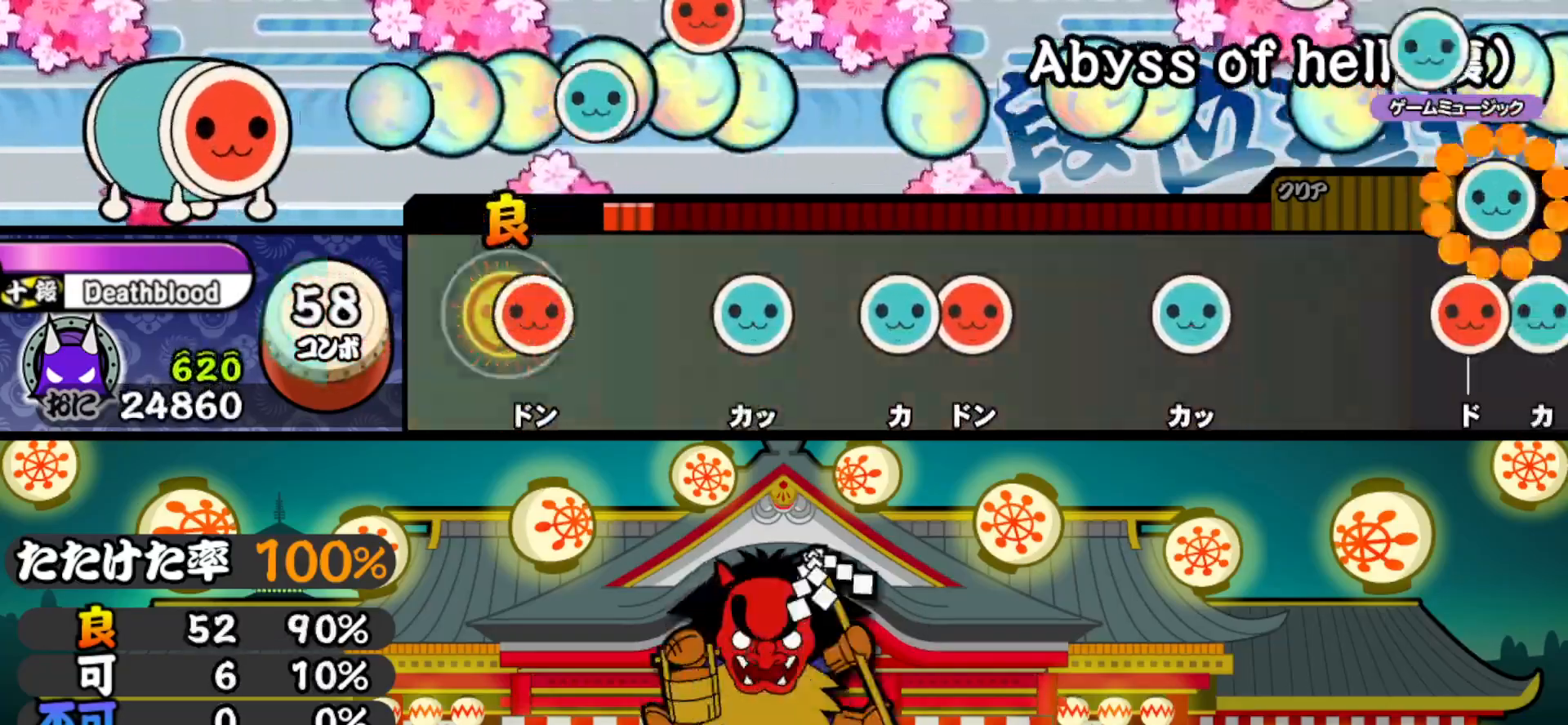
{"buttons": [], "right_stick": "center", "events": [[50, "DPAD_UP", "up"], [67, "SQUARE", "down"], [167, "DPAD_UP", "down"], [167, "SQUARE", "up"], [317, "DPAD_UP", "up"], [350, "TRIANGLE", "down"], [433, "TRIANGLE", "up"]]}
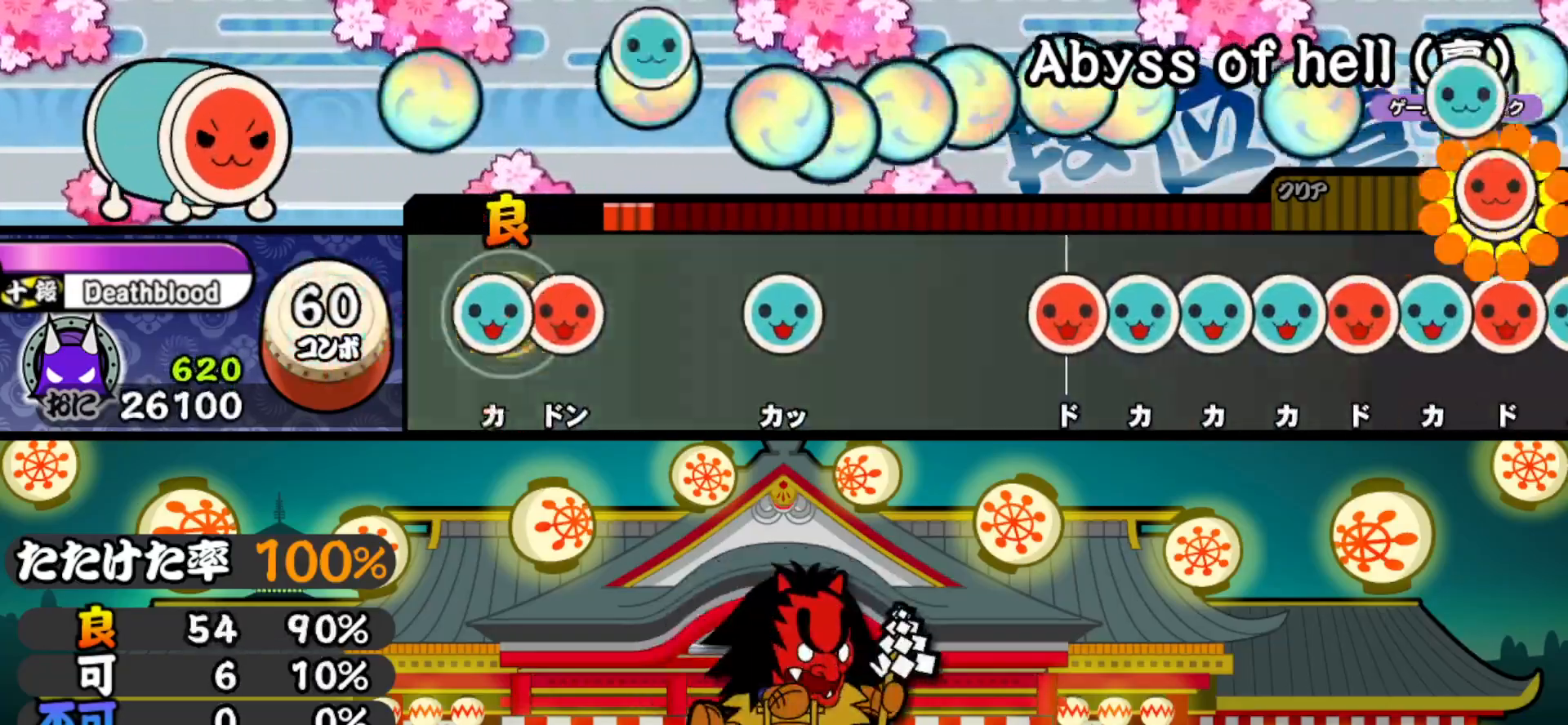
{"buttons": [], "right_stick": "center", "events": [[17, "TRIANGLE", "down"], [100, "DPAD_RIGHT", "down"], [117, "TRIANGLE", "up"], [300, "DPAD_RIGHT", "up"], [350, "TRIANGLE", "down"], [450, "TRIANGLE", "up"]]}
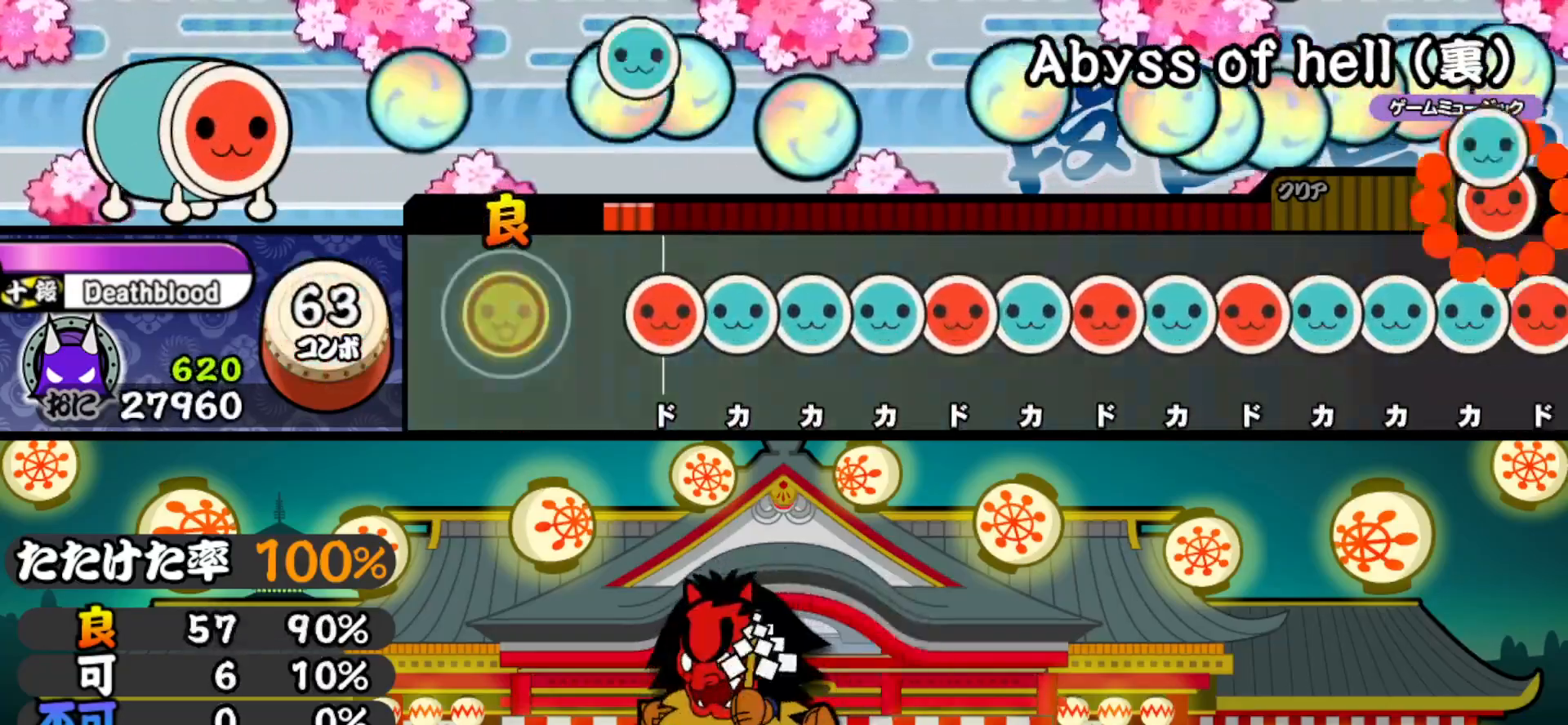
{"buttons": ["TRIANGLE"], "right_stick": "center", "events": [[50, "TRIANGLE", "down"], [133, "TRIANGLE", "up"], [233, "SQUARE", "down"], [317, "DPAD_UP", "down"], [317, "SQUARE", "up"], [417, "DPAD_UP", "up"], [417, "TRIANGLE", "down"]]}
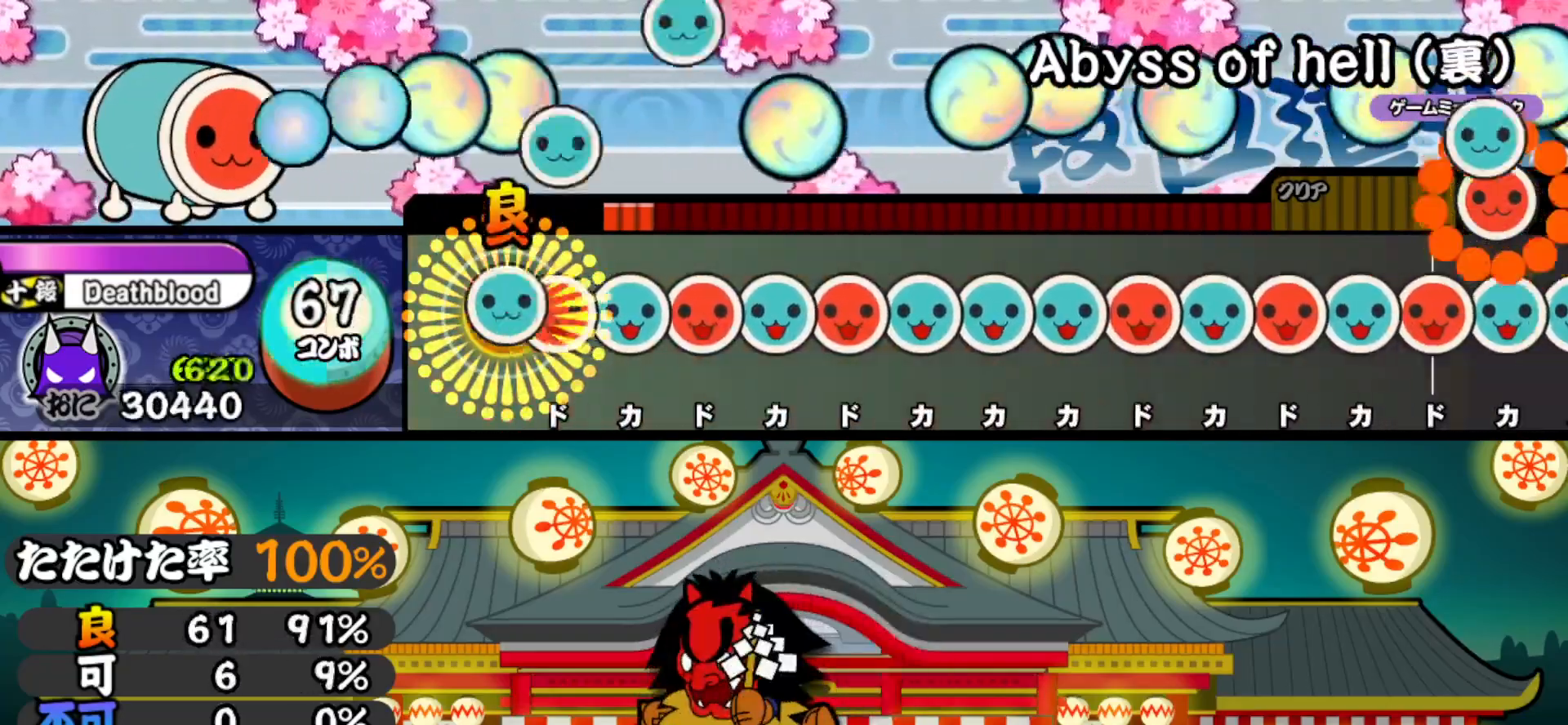
{"buttons": ["SQUARE"], "right_stick": "center", "events": [[17, "DPAD_UP", "down"], [17, "TRIANGLE", "up"], [100, "DPAD_UP", "up"], [100, "SQUARE", "down"], [183, "SQUARE", "up"], [200, "DPAD_UP", "down"], [267, "SQUARE", "down"], [283, "DPAD_UP", "up"], [367, "SQUARE", "up"], [383, "DPAD_UP", "down"], [467, "DPAD_UP", "up"], [467, "SQUARE", "down"]]}
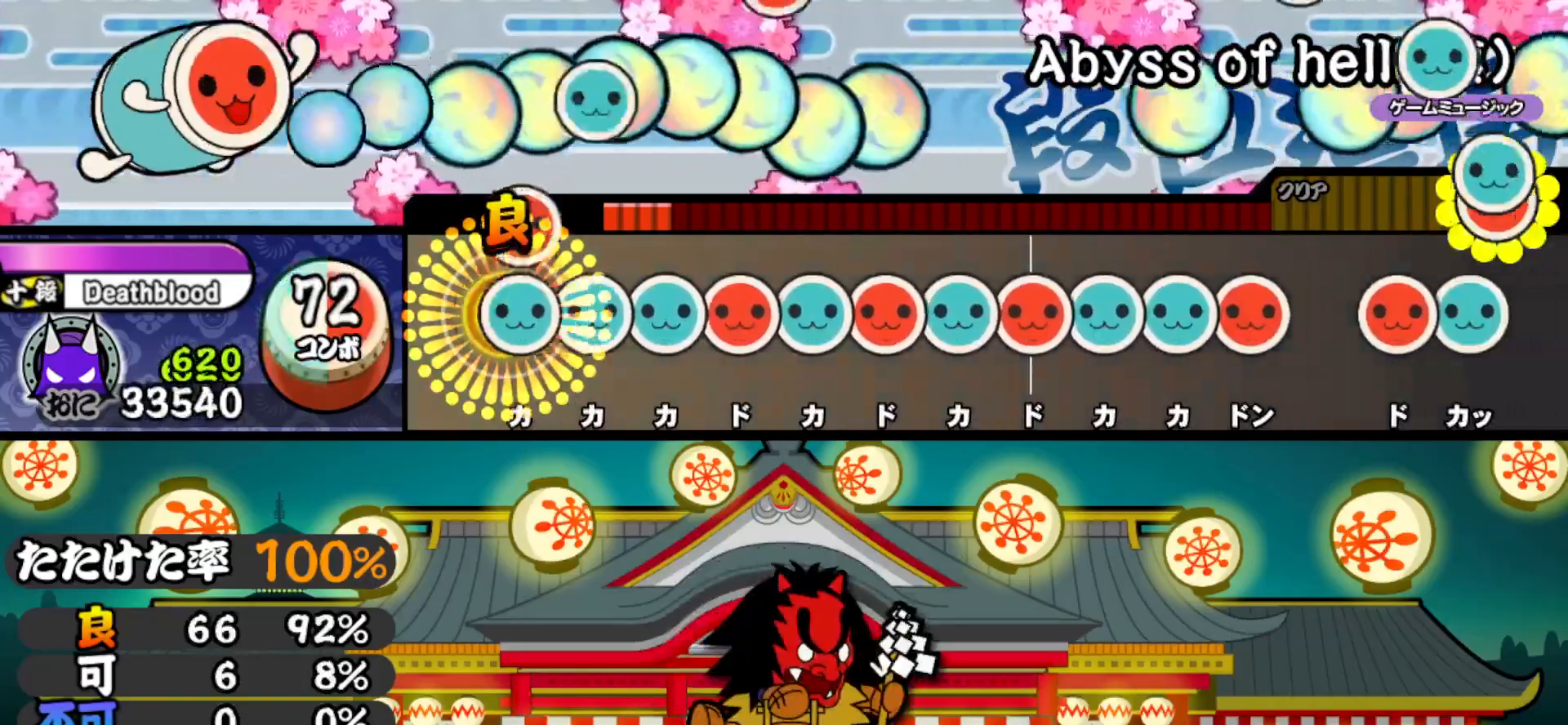
{"buttons": ["SQUARE", "DPAD_UP"], "right_stick": "center", "events": [[33, "SQUARE", "up"], [67, "DPAD_UP", "down"], [150, "DPAD_UP", "up"], [150, "TRIANGLE", "down"], [233, "TRIANGLE", "up"], [250, "DPAD_UP", "down"], [317, "DPAD_UP", "up"], [317, "SQUARE", "down"], [417, "DPAD_UP", "down"], [417, "SQUARE", "up"], [500, "SQUARE", "down"]]}
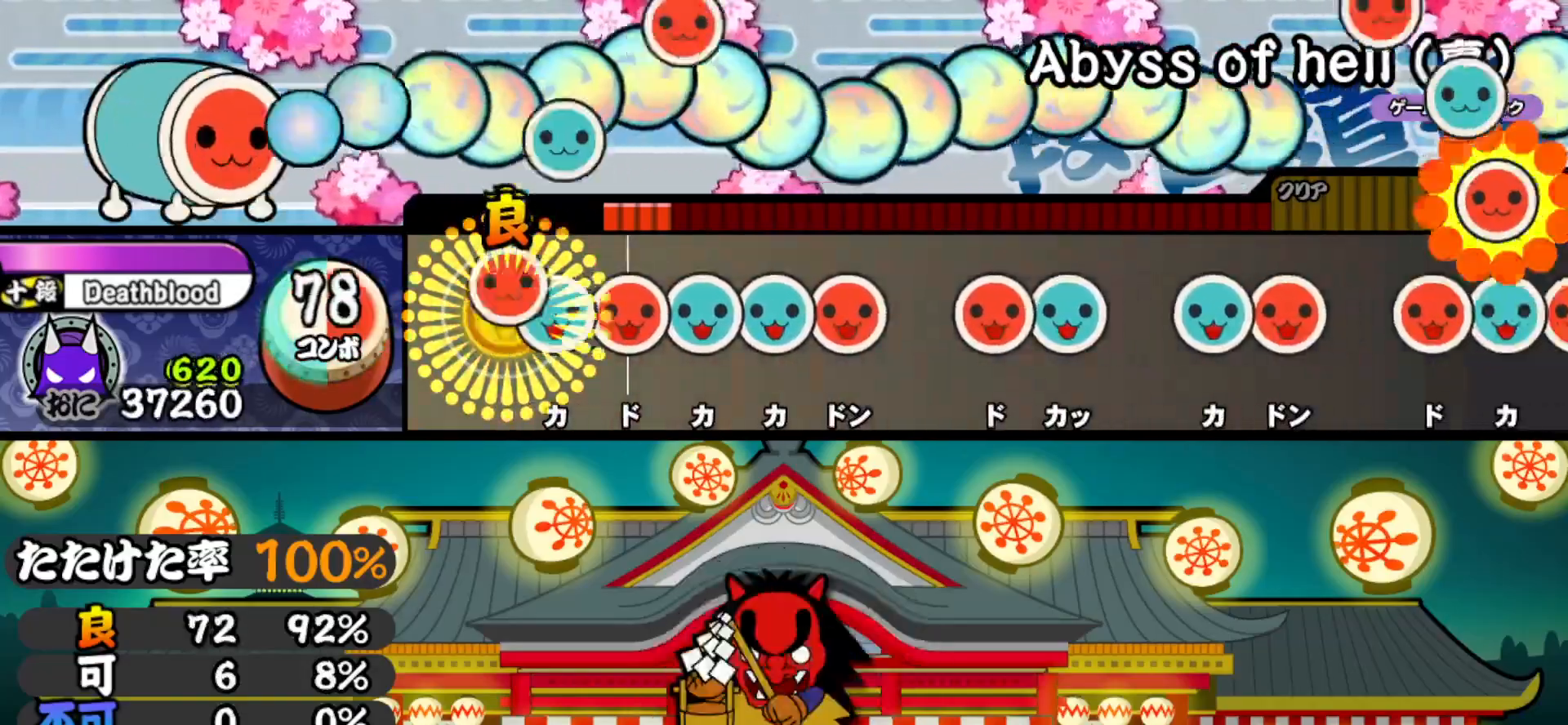
{"buttons": ["DPAD_RIGHT"], "right_stick": "center", "events": [[17, "DPAD_UP", "up"], [100, "DPAD_UP", "down"], [100, "SQUARE", "up"], [183, "DPAD_UP", "up"], [183, "SQUARE", "down"], [267, "SQUARE", "up"], [283, "DPAD_UP", "down"], [367, "DPAD_UP", "up"], [367, "TRIANGLE", "down"], [467, "DPAD_RIGHT", "down"], [467, "TRIANGLE", "up"]]}
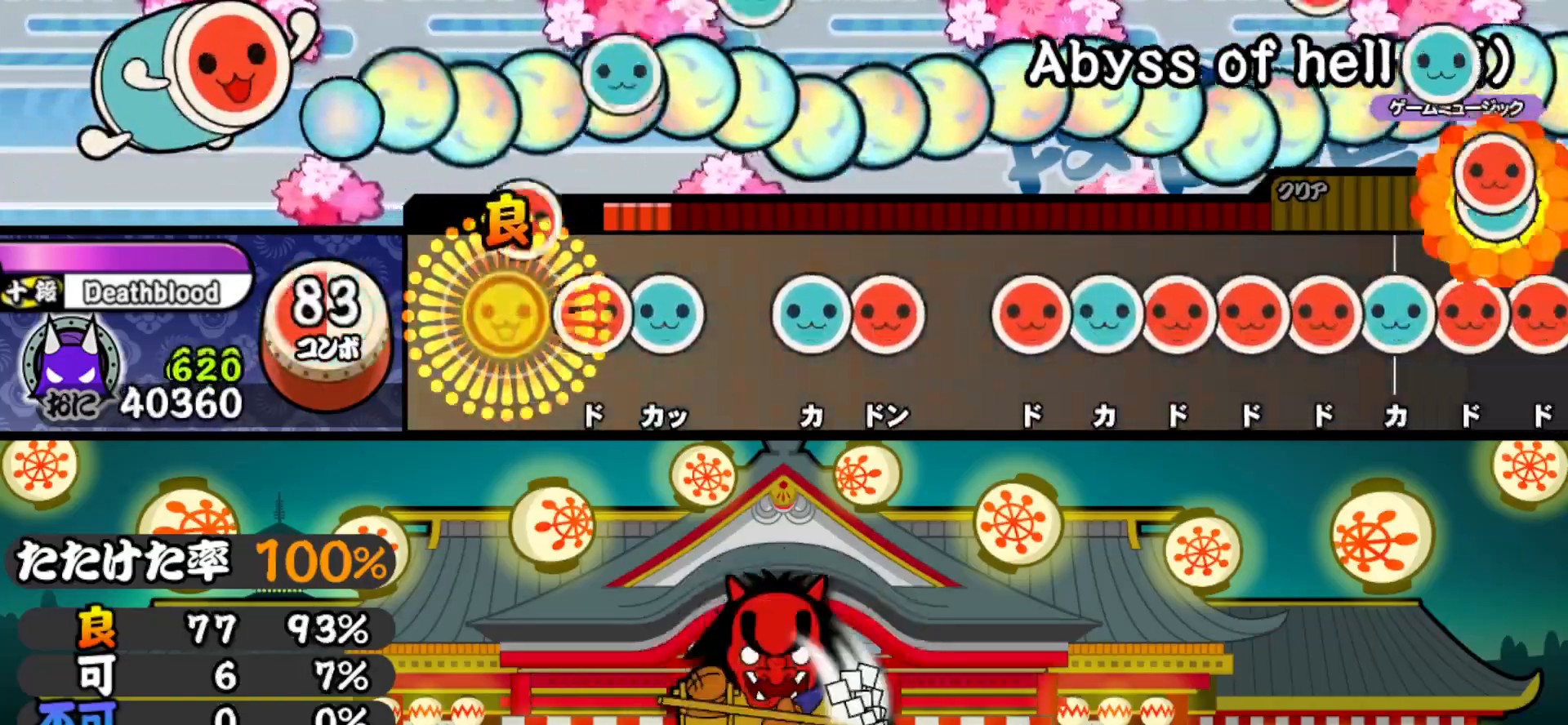
{"buttons": ["DPAD_RIGHT"], "right_stick": "center", "events": [[83, "DPAD_RIGHT", "up"], [100, "SQUARE", "down"], [183, "DPAD_UP", "down"], [200, "SQUARE", "up"], [317, "DPAD_UP", "up"], [383, "TRIANGLE", "down"], [467, "DPAD_RIGHT", "down"], [483, "TRIANGLE", "up"]]}
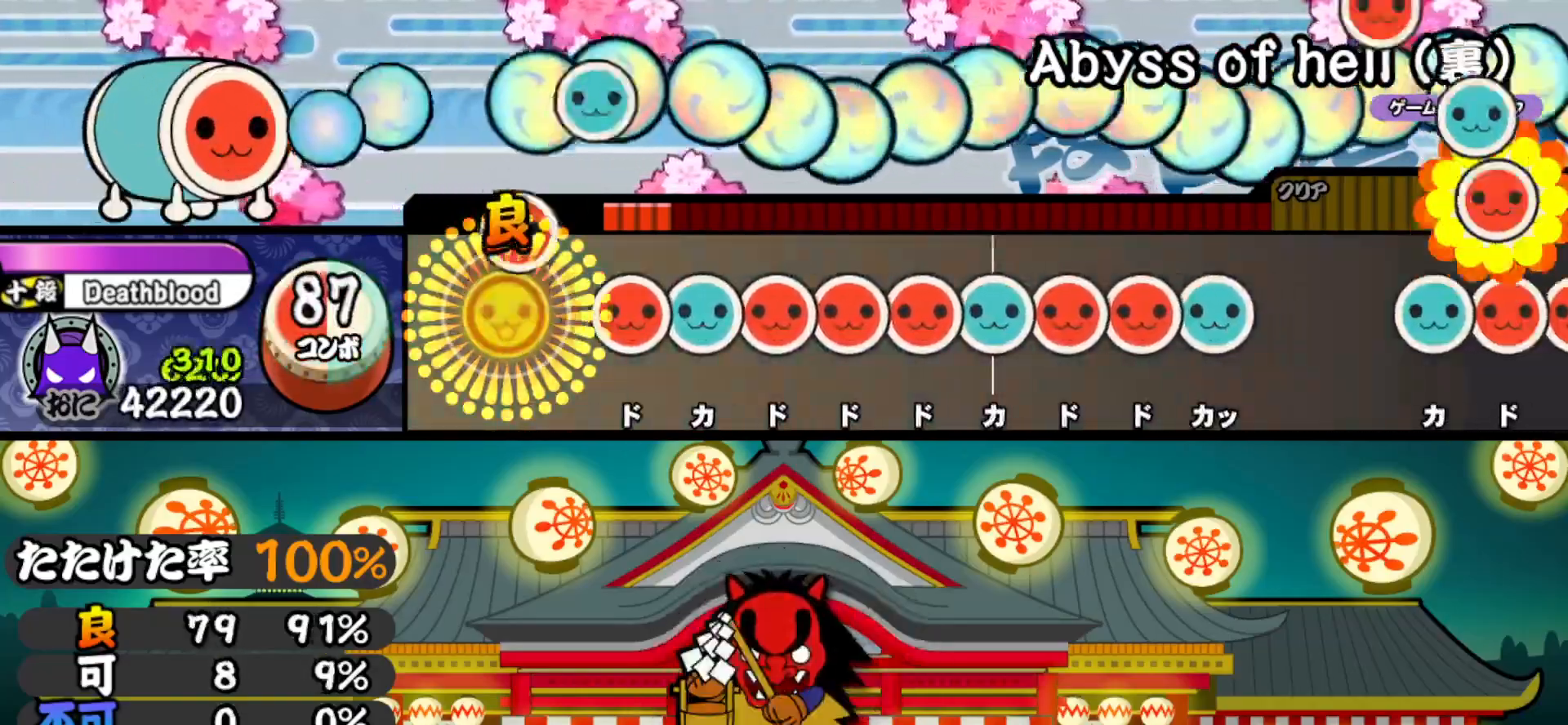
{"buttons": ["DPAD_RIGHT"], "right_stick": "center", "events": [[83, "DPAD_RIGHT", "up"], [150, "SQUARE", "down"], [233, "DPAD_UP", "down"], [233, "SQUARE", "up"], [317, "DPAD_UP", "up"], [350, "SQUARE", "down"], [433, "DPAD_RIGHT", "down"], [450, "SQUARE", "up"]]}
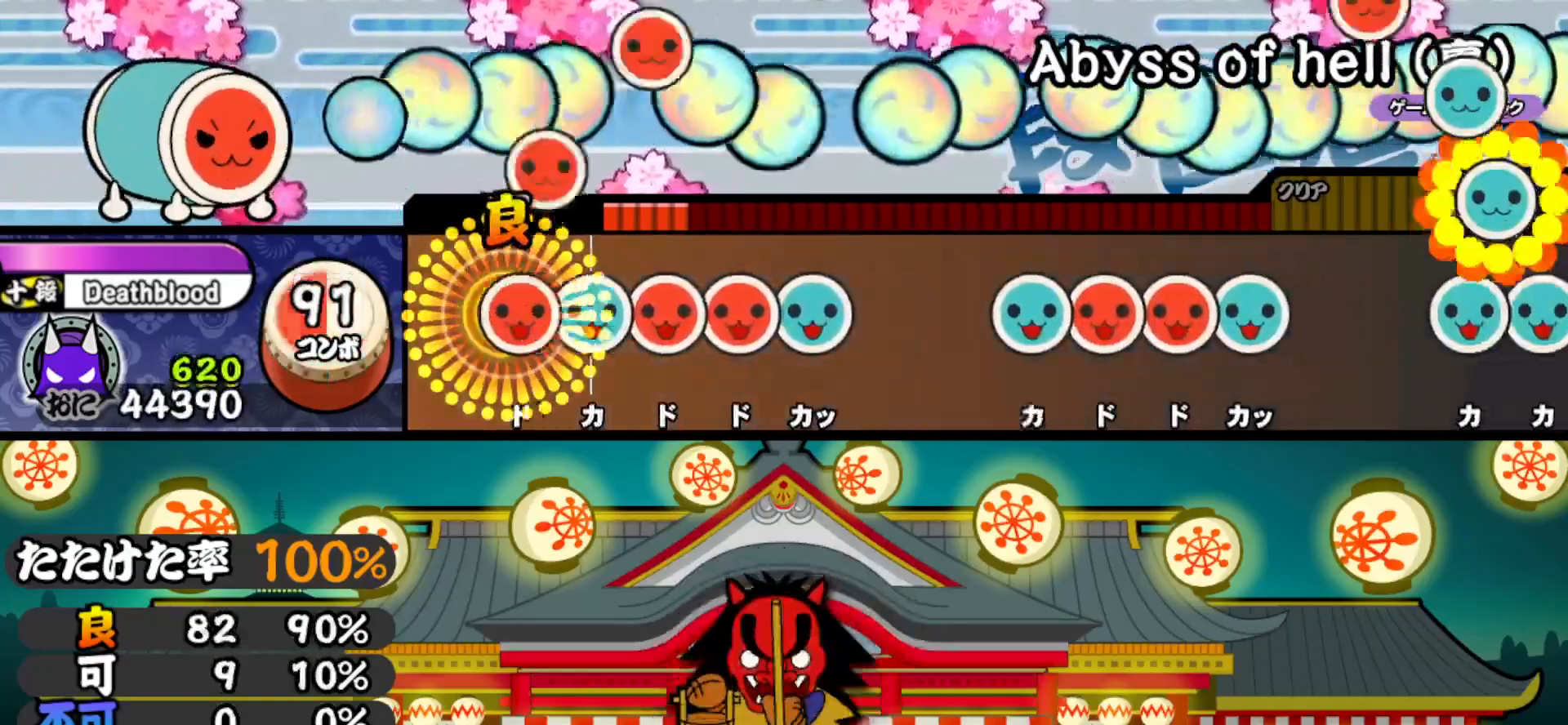
{"buttons": ["TRIANGLE"], "right_stick": "center", "events": [[17, "DPAD_RIGHT", "up"], [33, "SQUARE", "down"], [133, "DPAD_UP", "down"], [133, "SQUARE", "up"], [217, "DPAD_UP", "up"], [217, "SQUARE", "down"], [317, "DPAD_RIGHT", "down"], [317, "SQUARE", "up"], [417, "DPAD_RIGHT", "up"], [417, "TRIANGLE", "down"]]}
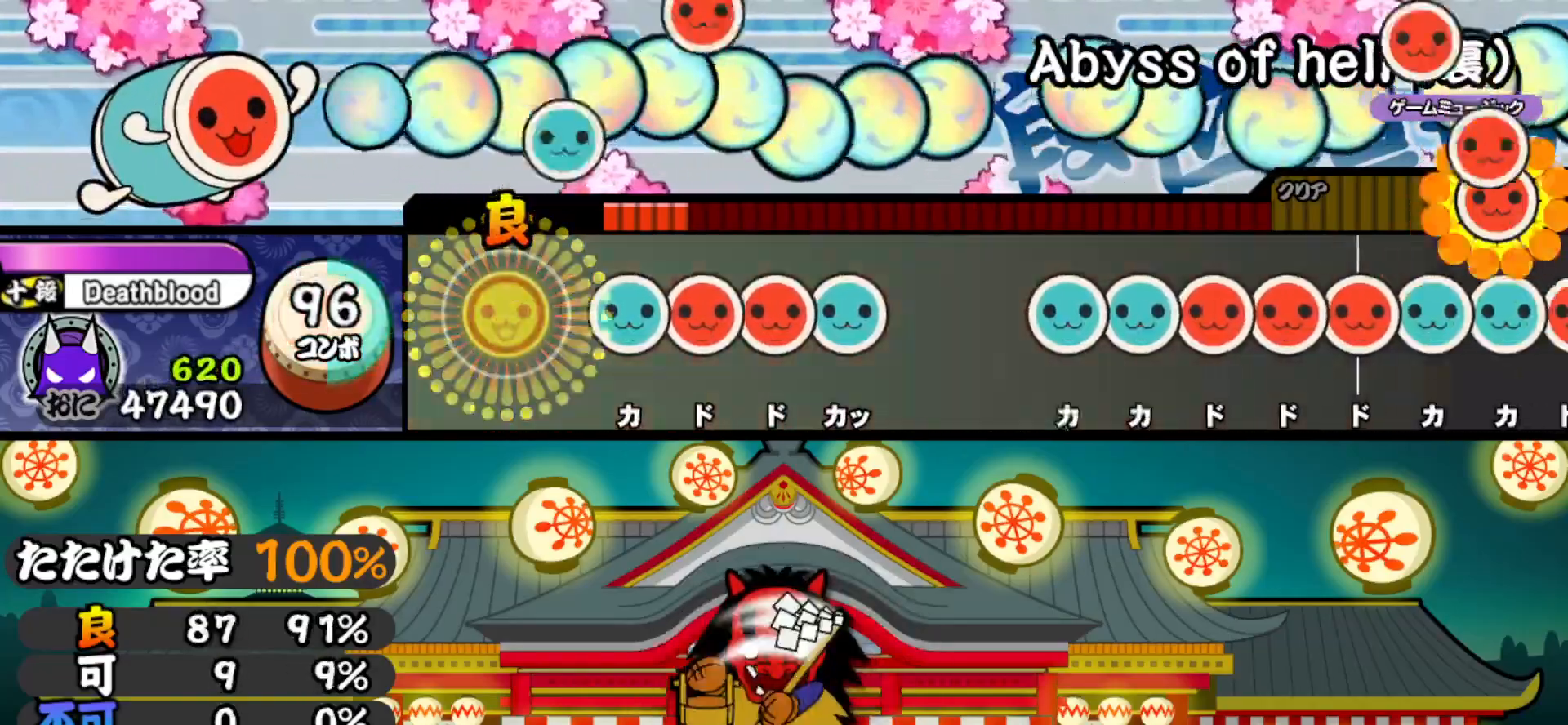
{"buttons": ["DPAD_UP"], "right_stick": "center", "events": [[33, "TRIANGLE", "up"], [167, "TRIANGLE", "down"], [267, "DPAD_RIGHT", "down"], [283, "TRIANGLE", "up"], [367, "DPAD_RIGHT", "up"], [367, "SQUARE", "down"], [450, "DPAD_UP", "down"], [500, "SQUARE", "up"]]}
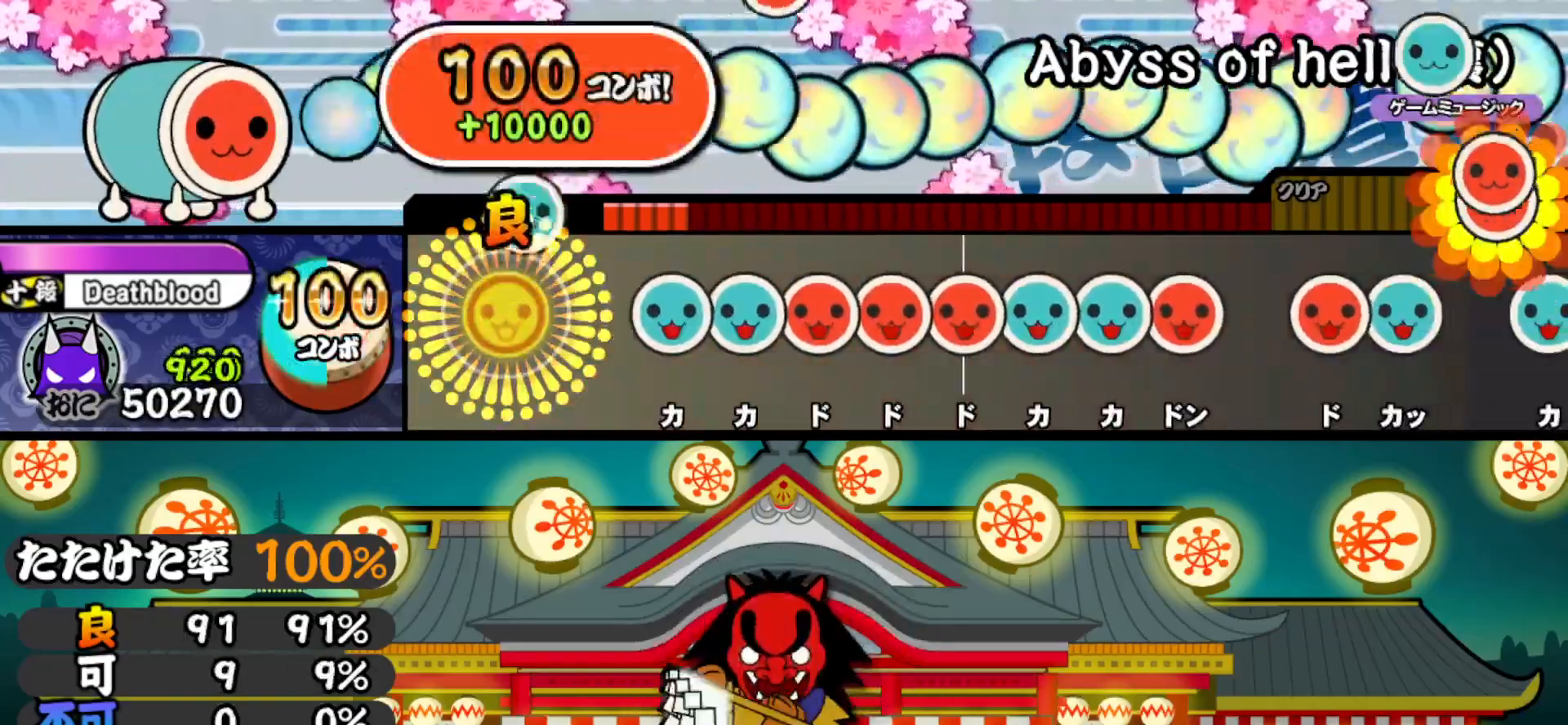
{"buttons": ["DPAD_RIGHT"], "right_stick": "center", "events": [[150, "DPAD_UP", "up"], [217, "TRIANGLE", "down"], [300, "DPAD_UP", "down"], [317, "TRIANGLE", "up"], [400, "DPAD_UP", "up"], [417, "SQUARE", "down"], [500, "DPAD_RIGHT", "down"], [500, "SQUARE", "up"]]}
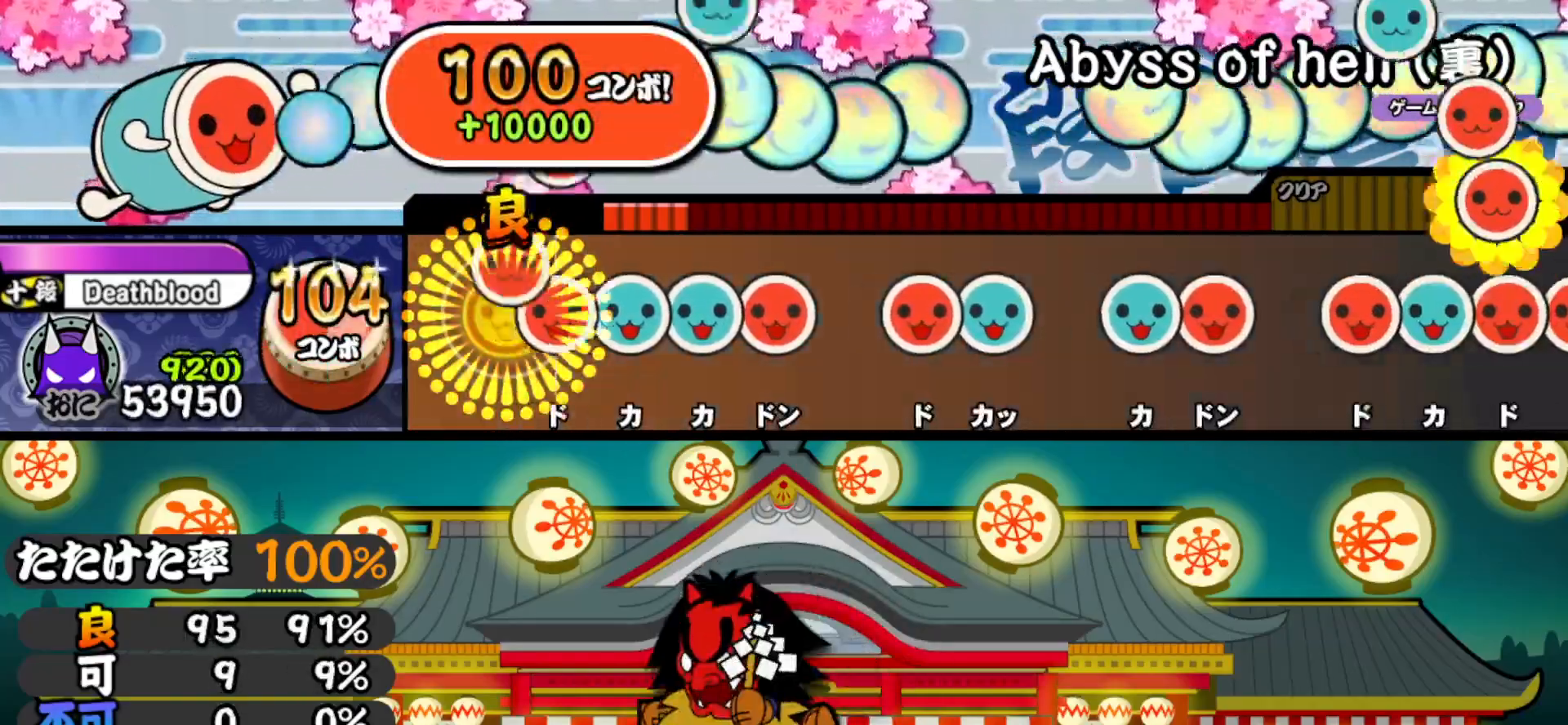
{"buttons": [], "right_stick": "center", "events": [[83, "DPAD_RIGHT", "up"], [83, "SQUARE", "down"], [167, "DPAD_UP", "down"], [167, "SQUARE", "up"], [250, "TRIANGLE", "down"], [267, "DPAD_UP", "up"], [350, "DPAD_RIGHT", "down"], [367, "TRIANGLE", "up"], [500, "DPAD_RIGHT", "up"]]}
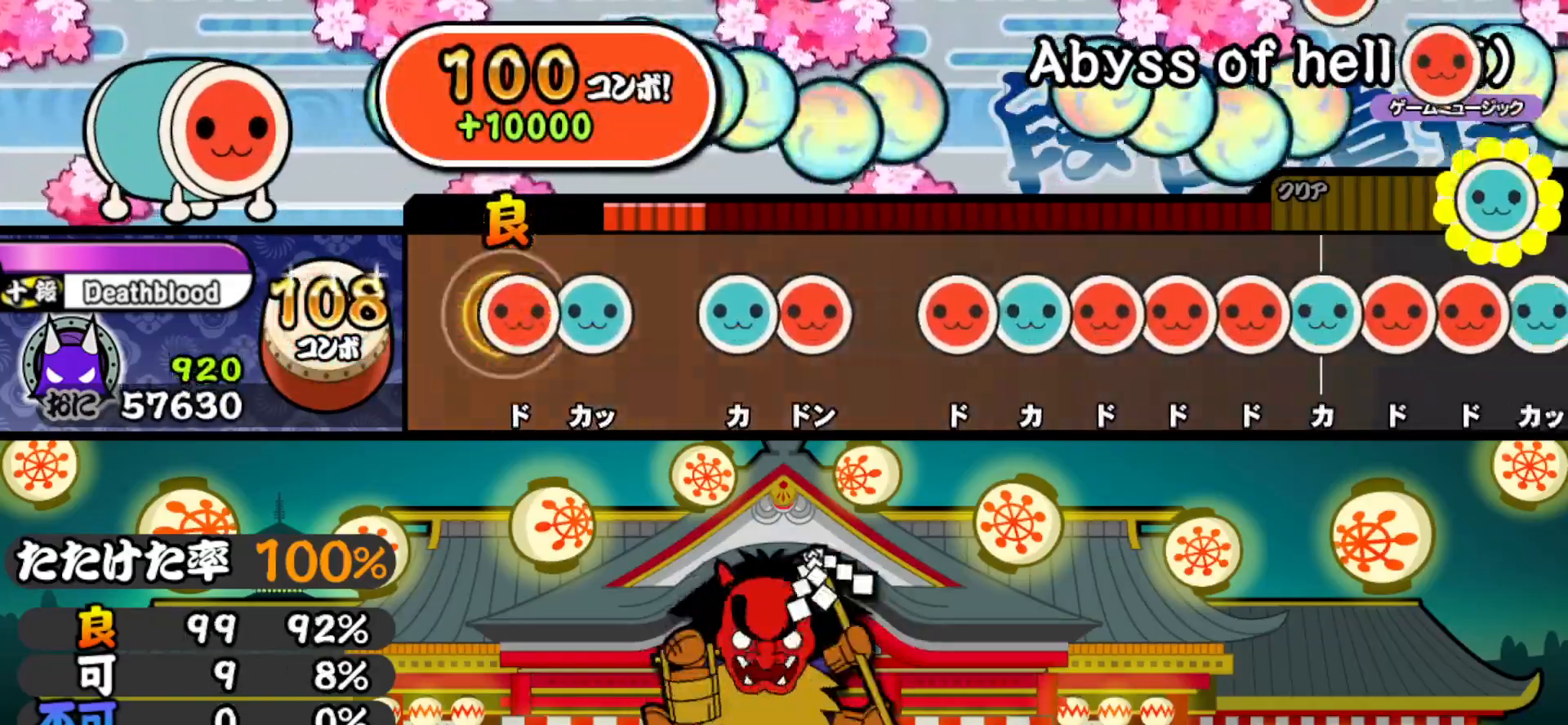
{"buttons": ["DPAD_RIGHT"], "right_stick": "center", "events": [[33, "SQUARE", "down"], [133, "DPAD_UP", "down"], [133, "SQUARE", "up"], [250, "DPAD_UP", "up"], [300, "TRIANGLE", "down"], [400, "DPAD_RIGHT", "down"], [417, "TRIANGLE", "up"]]}
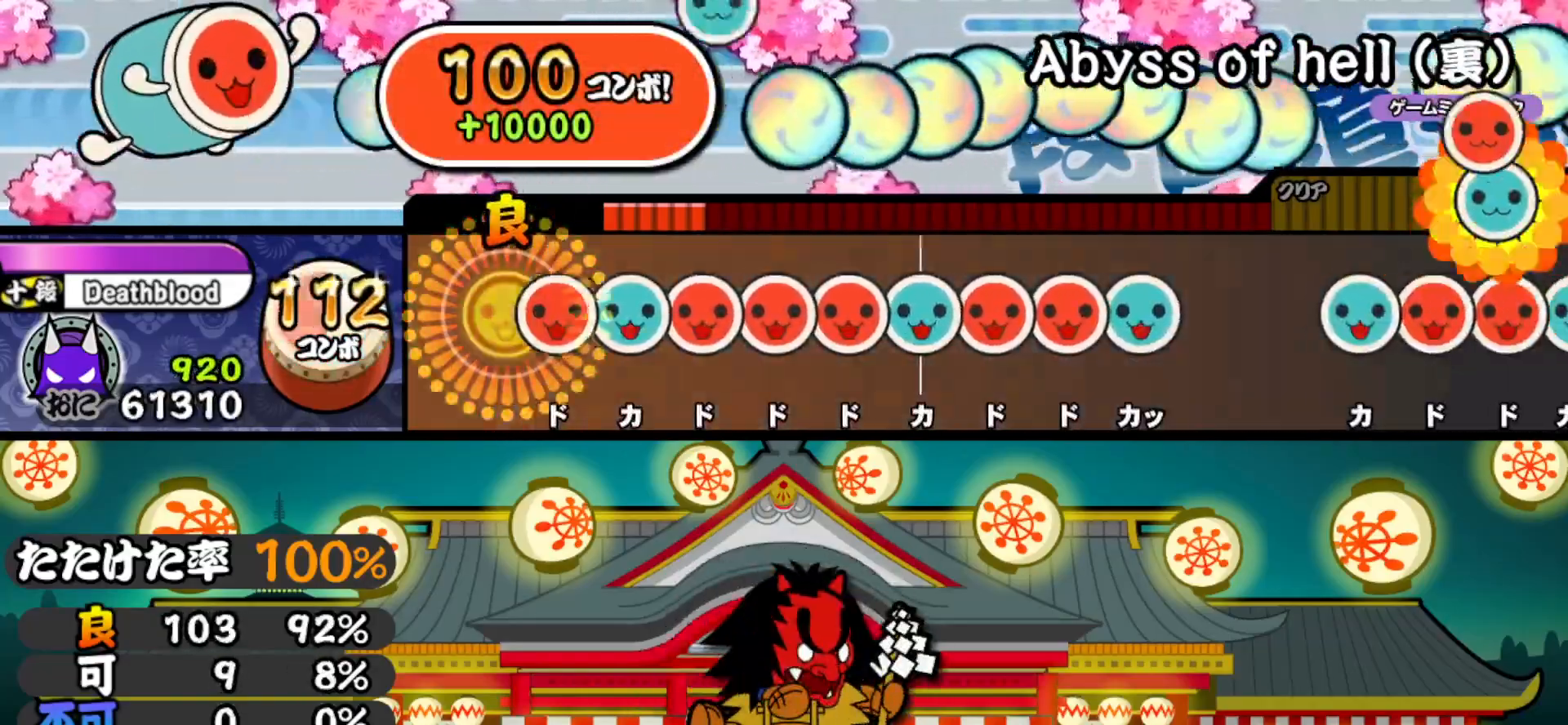
{"buttons": ["SQUARE"], "right_stick": "center", "events": [[50, "DPAD_RIGHT", "up"], [83, "SQUARE", "down"], [183, "DPAD_UP", "down"], [183, "SQUARE", "up"], [283, "DPAD_UP", "up"], [300, "SQUARE", "down"], [367, "DPAD_RIGHT", "down"], [383, "SQUARE", "up"], [467, "DPAD_RIGHT", "up"], [467, "SQUARE", "down"]]}
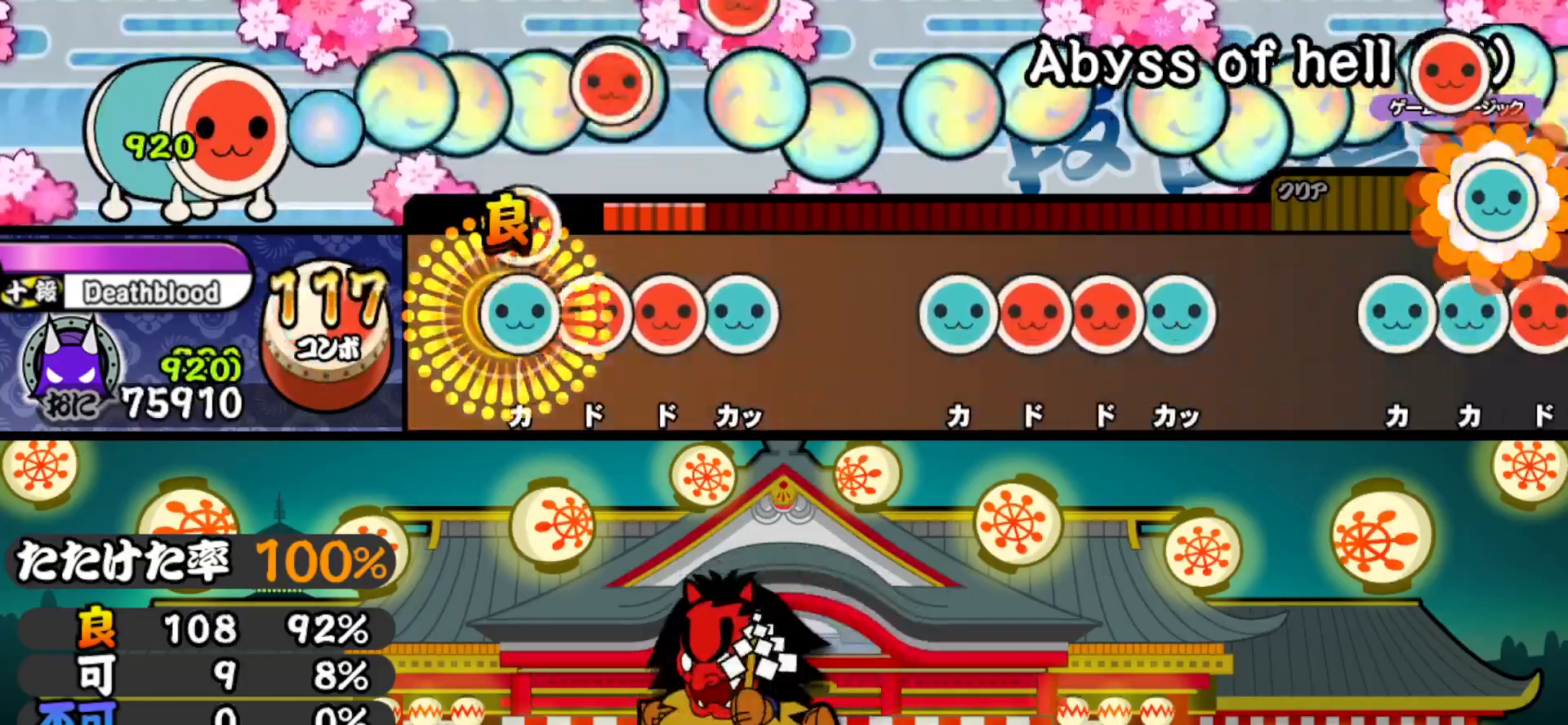
{"buttons": [], "right_stick": "center", "events": [[50, "DPAD_UP", "down"], [67, "SQUARE", "up"], [150, "DPAD_UP", "up"], [150, "SQUARE", "down"], [233, "DPAD_RIGHT", "down"], [250, "SQUARE", "up"], [333, "TRIANGLE", "down"], [350, "DPAD_RIGHT", "up"], [467, "TRIANGLE", "up"]]}
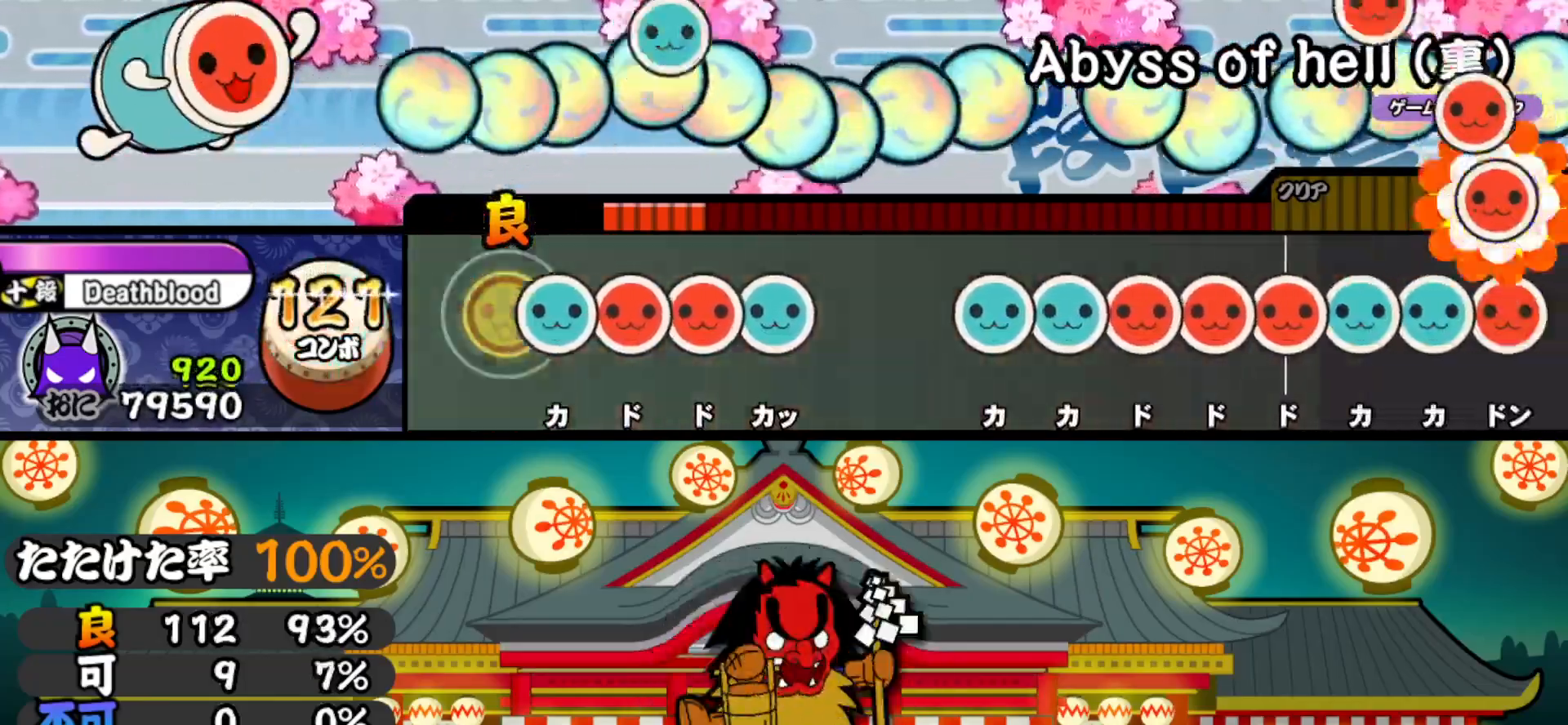
{"buttons": ["DPAD_UP"], "right_stick": "center", "events": [[100, "TRIANGLE", "down"], [200, "DPAD_RIGHT", "down"], [200, "TRIANGLE", "up"], [283, "SQUARE", "down"], [300, "DPAD_RIGHT", "up"], [367, "DPAD_UP", "down"], [417, "SQUARE", "up"]]}
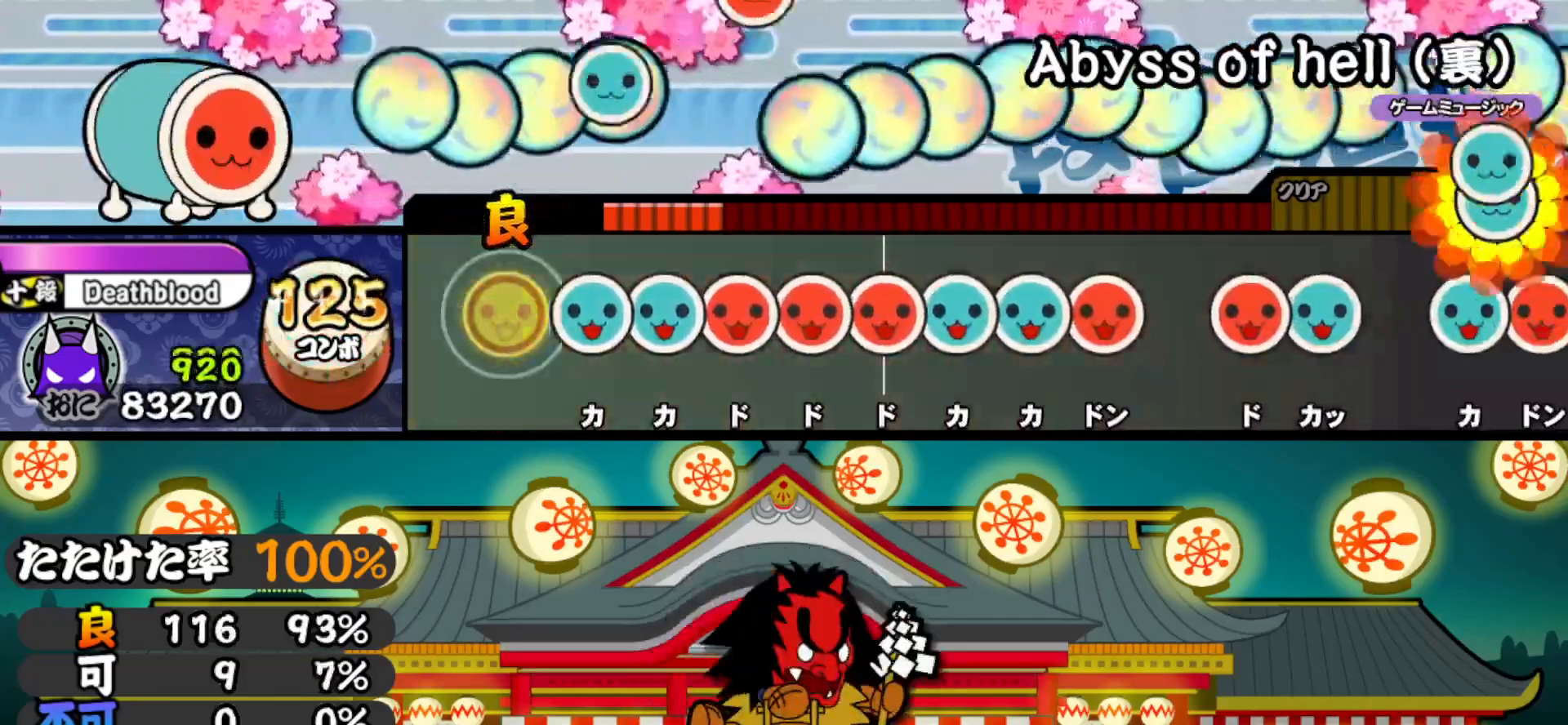
{"buttons": ["SQUARE"], "right_stick": "center", "events": [[67, "DPAD_UP", "up"], [150, "TRIANGLE", "down"], [233, "DPAD_UP", "down"], [233, "TRIANGLE", "up"], [317, "DPAD_UP", "up"], [317, "SQUARE", "down"], [400, "DPAD_RIGHT", "down"], [400, "SQUARE", "up"], [500, "DPAD_RIGHT", "up"], [500, "SQUARE", "down"]]}
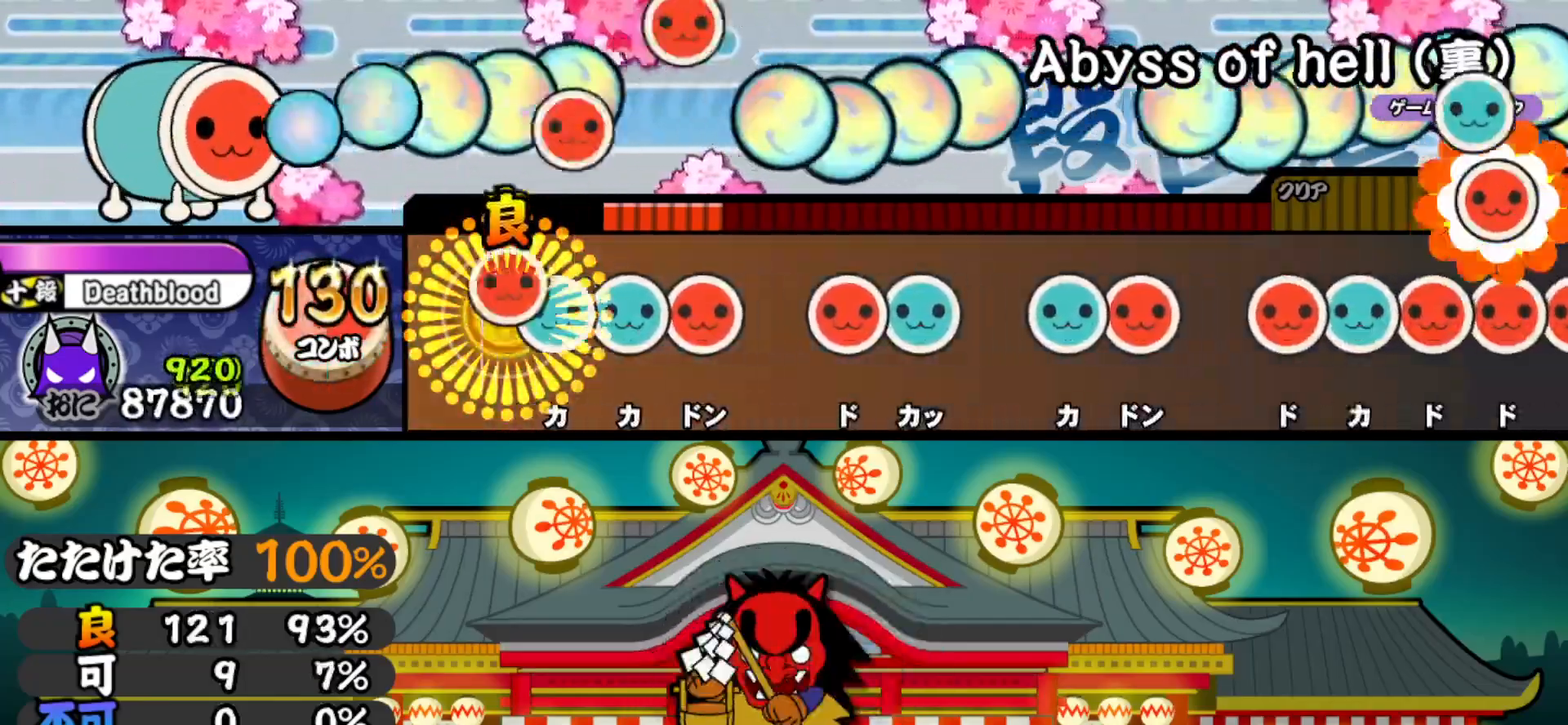
{"buttons": ["SQUARE"], "right_stick": "center", "events": [[83, "DPAD_UP", "down"], [100, "SQUARE", "up"], [167, "TRIANGLE", "down"], [183, "DPAD_UP", "up"], [267, "DPAD_RIGHT", "down"], [300, "TRIANGLE", "up"], [417, "DPAD_RIGHT", "up"], [450, "SQUARE", "down"]]}
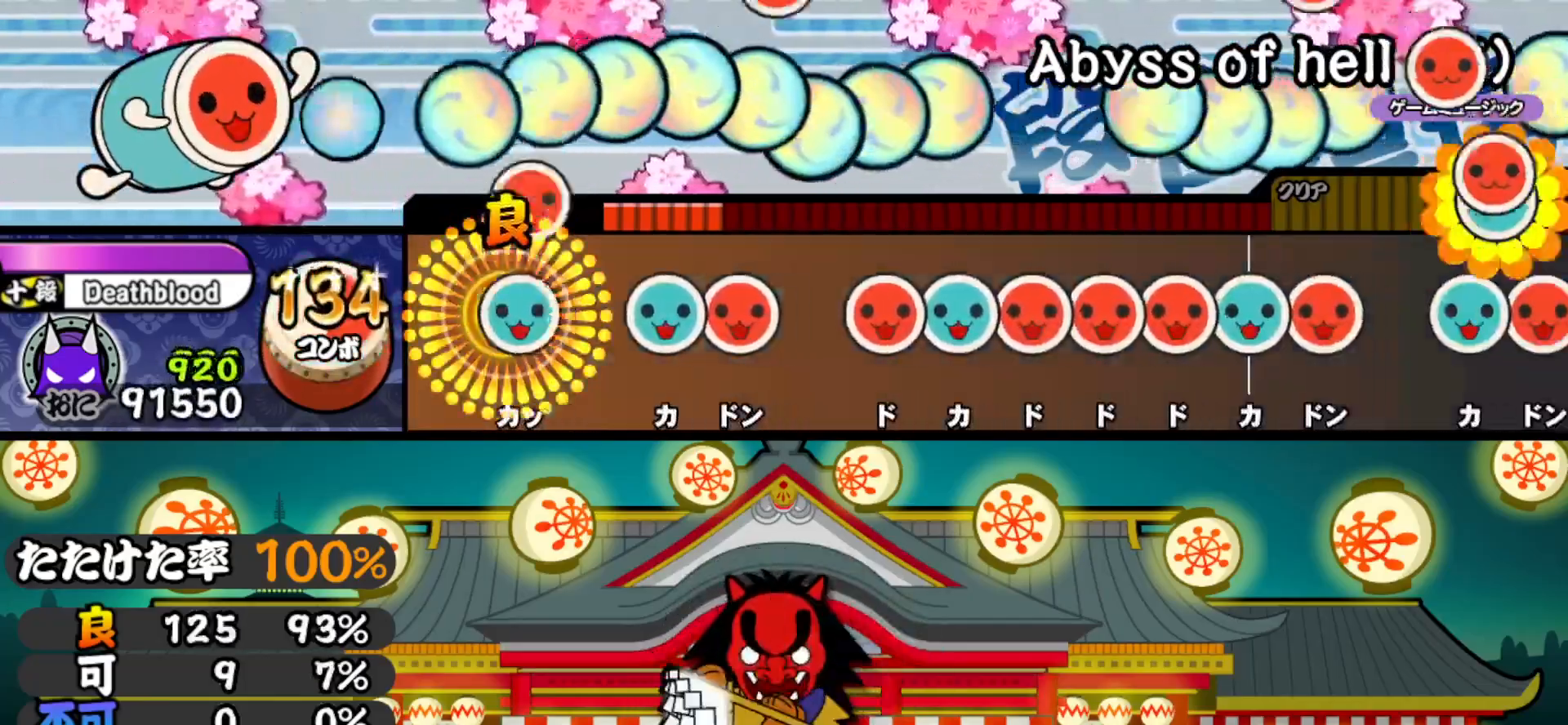
{"buttons": ["SQUARE"], "right_stick": "center", "events": [[50, "DPAD_UP", "down"], [67, "SQUARE", "up"], [167, "DPAD_UP", "up"], [233, "TRIANGLE", "down"], [300, "DPAD_RIGHT", "down"], [317, "TRIANGLE", "up"], [433, "DPAD_RIGHT", "up"], [483, "SQUARE", "down"]]}